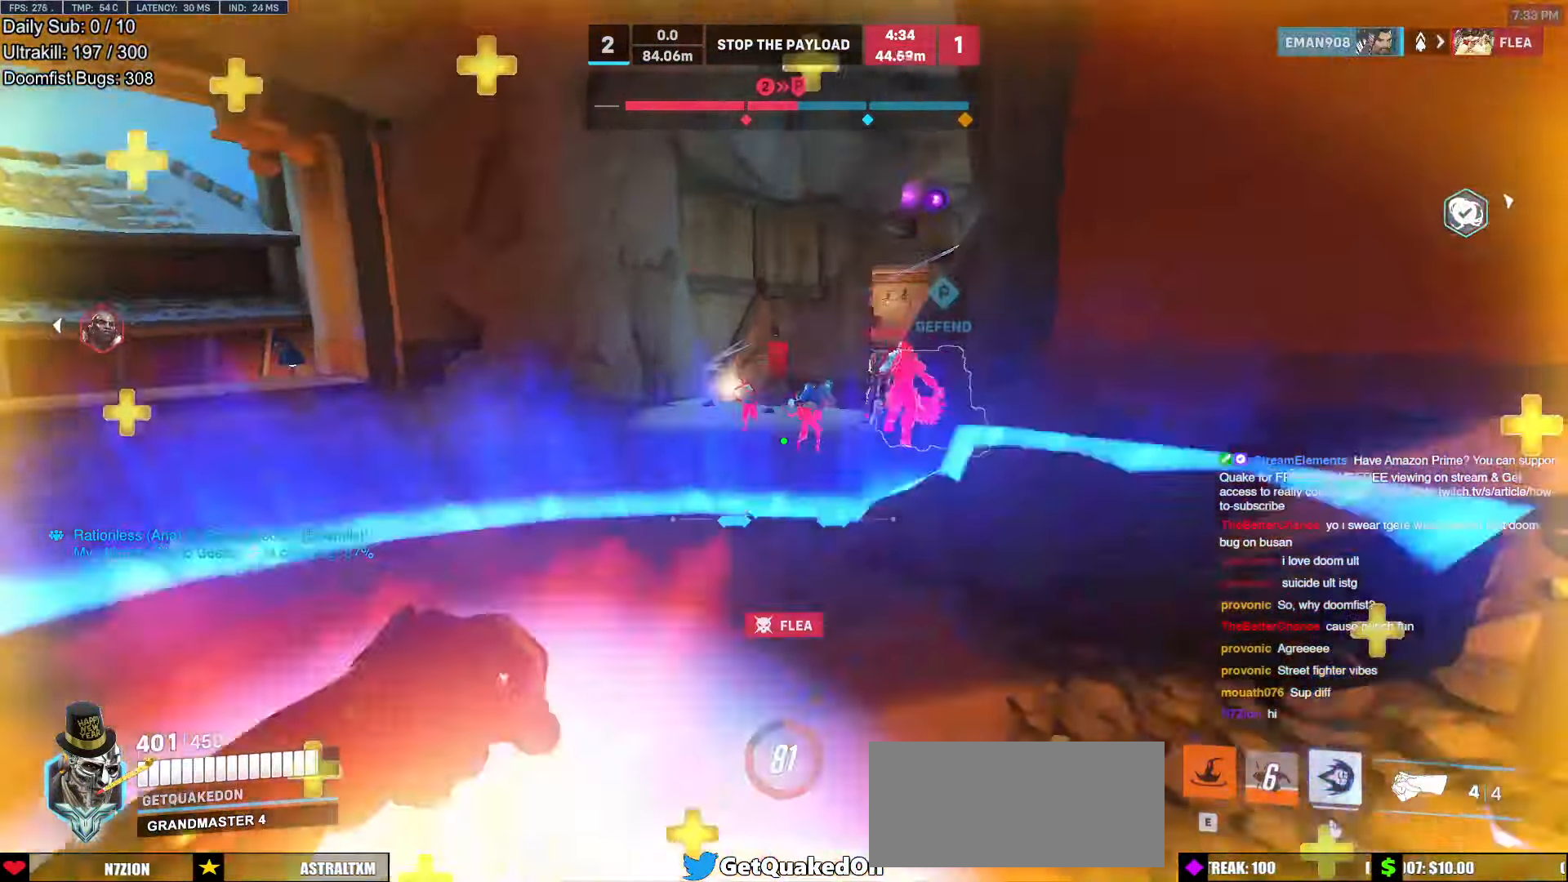
Gameplay with keyboard and mouse; each line is a JSON object with the keys and mouse buttons held at the frame after it. "events" lists presses ("down") and releases ("up") of "a", "ctrl", "d", "e", "f", "melee", "q", "r", "s", "shift", "space", "w", "mouse_left" and "mouse_right" between this image and that frame as [ms after this image, input, new state], when the widget could be followed in between. "mouse_left", "mouse_right" = the "left", "right" buttons of the "mouse" list. No other keys are recorded. Mouse movement is not recorded. Key names are as the overlay labels them; some are game actions (e.g. jump) rather than physical keys.
{"keys": ["d", "s"], "mouse": [], "events": [[85, "space", "up"], [135, "mouse_left", "down"], [287, "mouse_left", "up"], [471, "s", "down"]]}
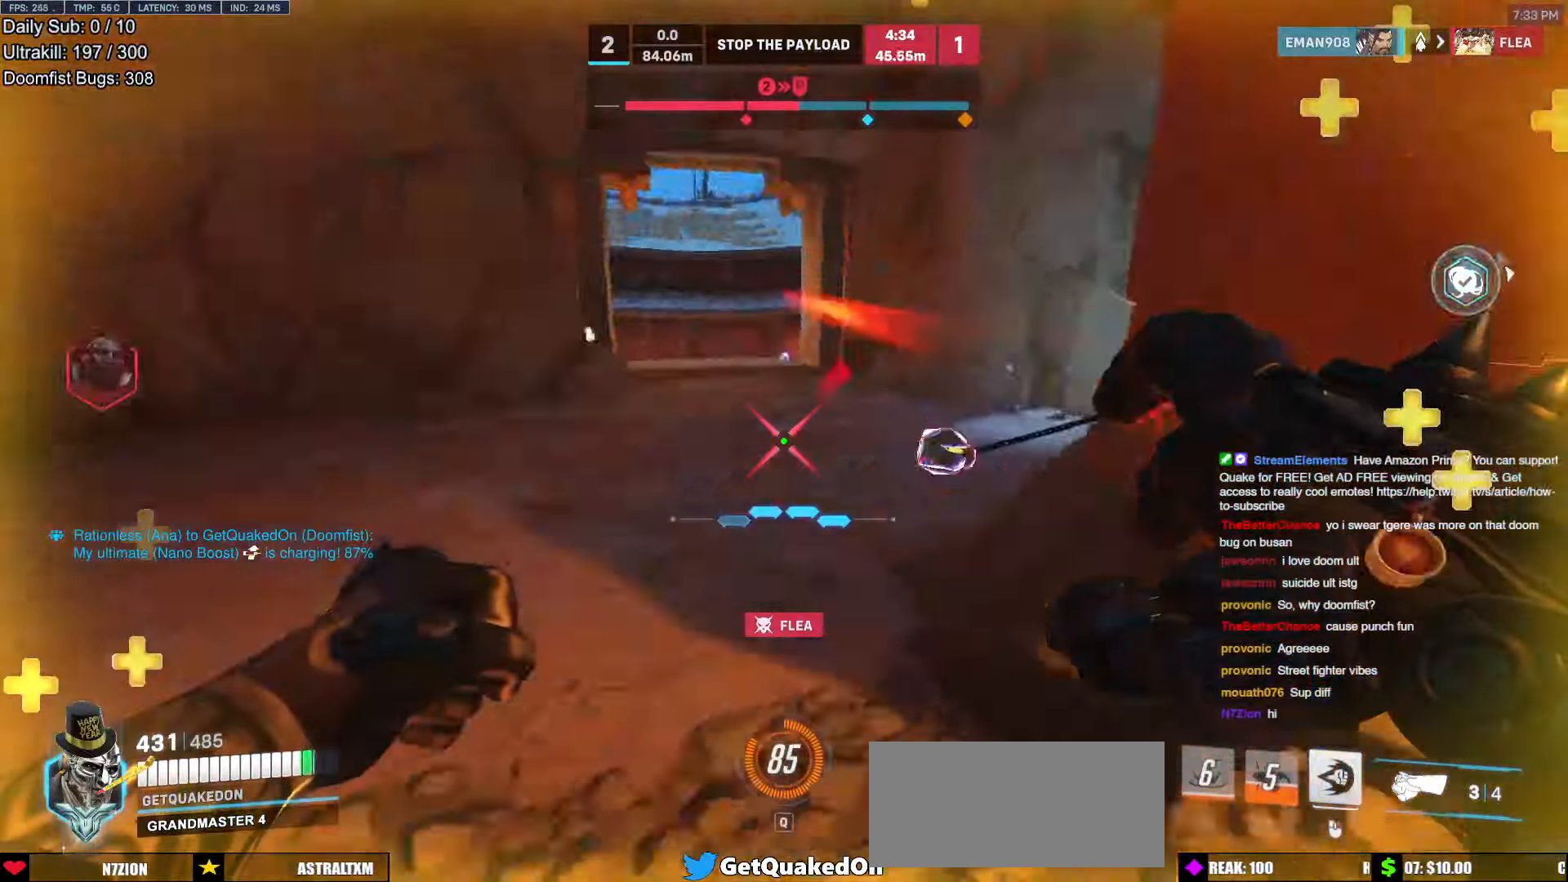
{"keys": ["a"], "mouse": [], "events": [[16, "a", "down"], [16, "d", "up"], [201, "s", "up"], [201, "space", "down"], [335, "space", "up"]]}
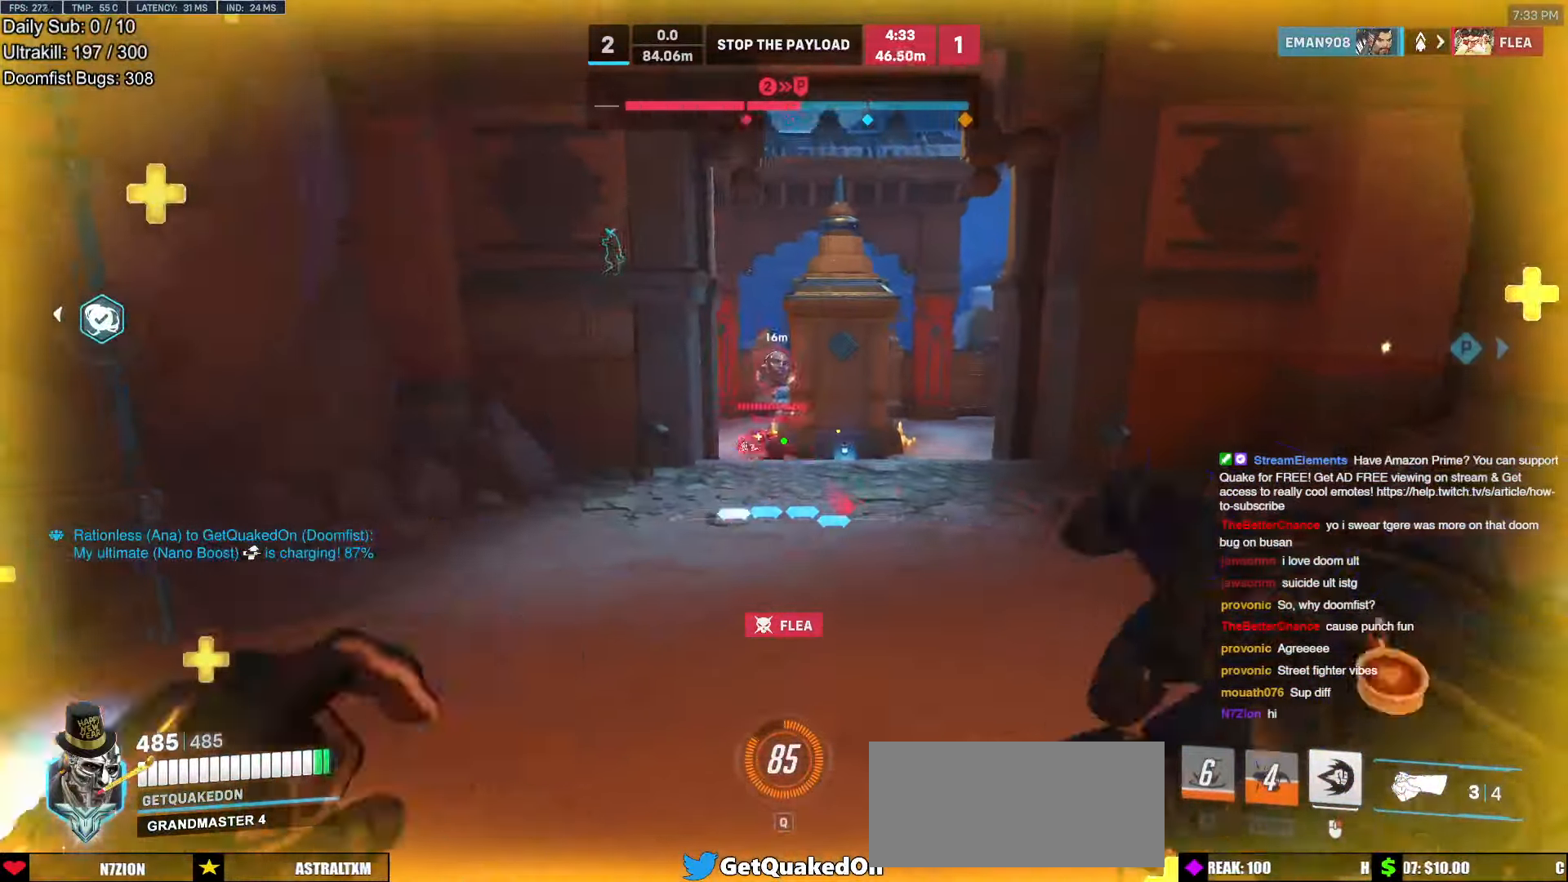
{"keys": ["a"], "mouse": [], "events": [[34, "mouse_left", "down"], [101, "mouse_right", "down"], [151, "mouse_left", "up"], [252, "mouse_right", "up"], [386, "w", "down"], [487, "w", "up"]]}
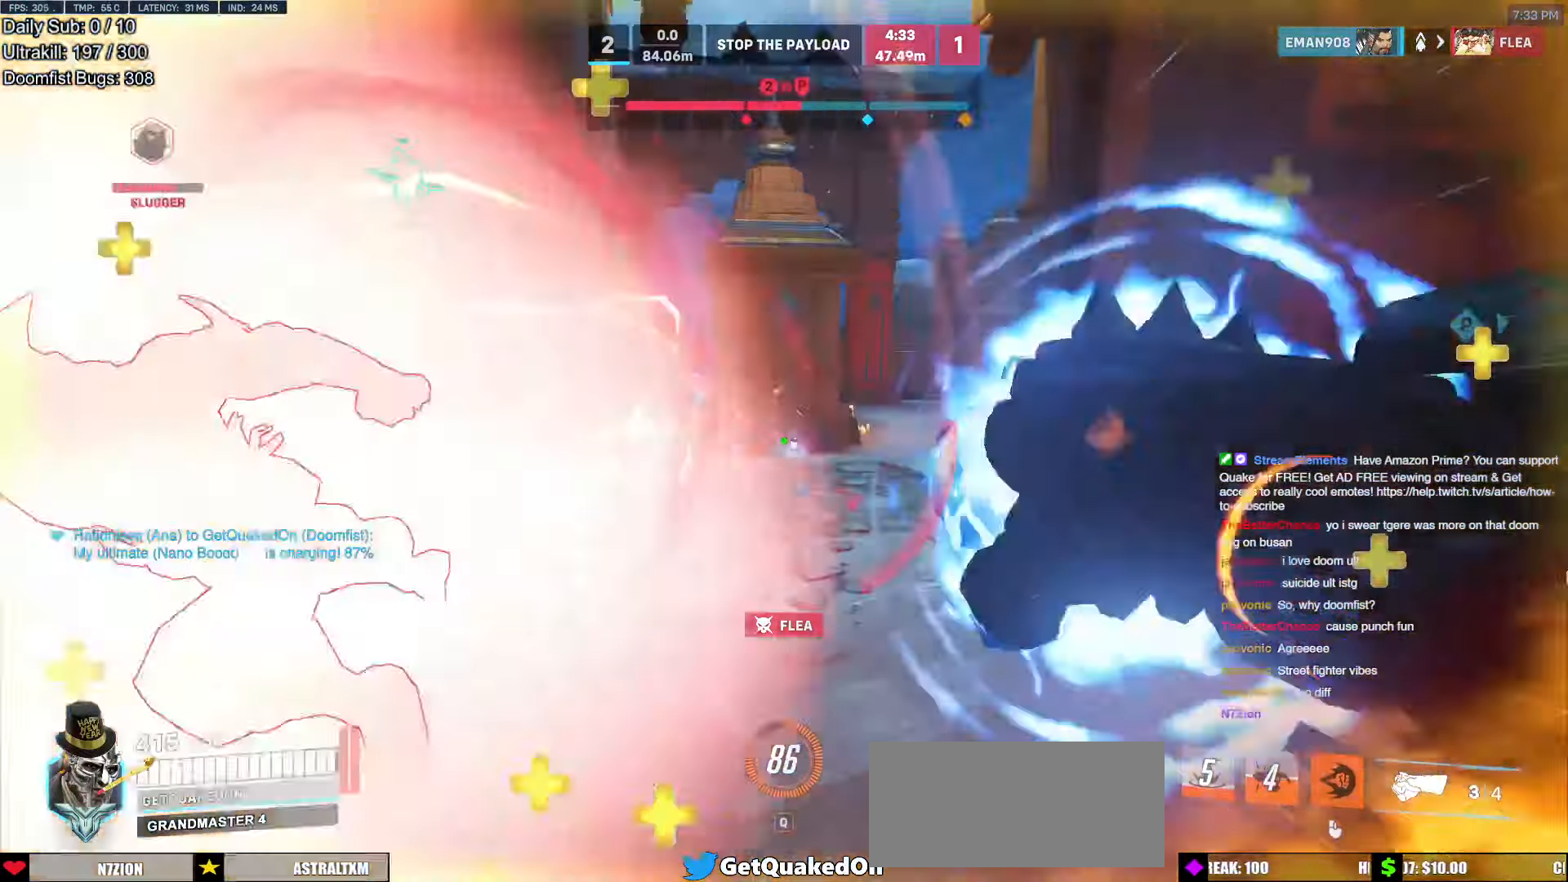
{"keys": ["d"], "mouse": [], "events": [[117, "s", "down"], [167, "a", "up"], [268, "a", "down"], [302, "s", "up"], [352, "a", "up"], [402, "d", "down"]]}
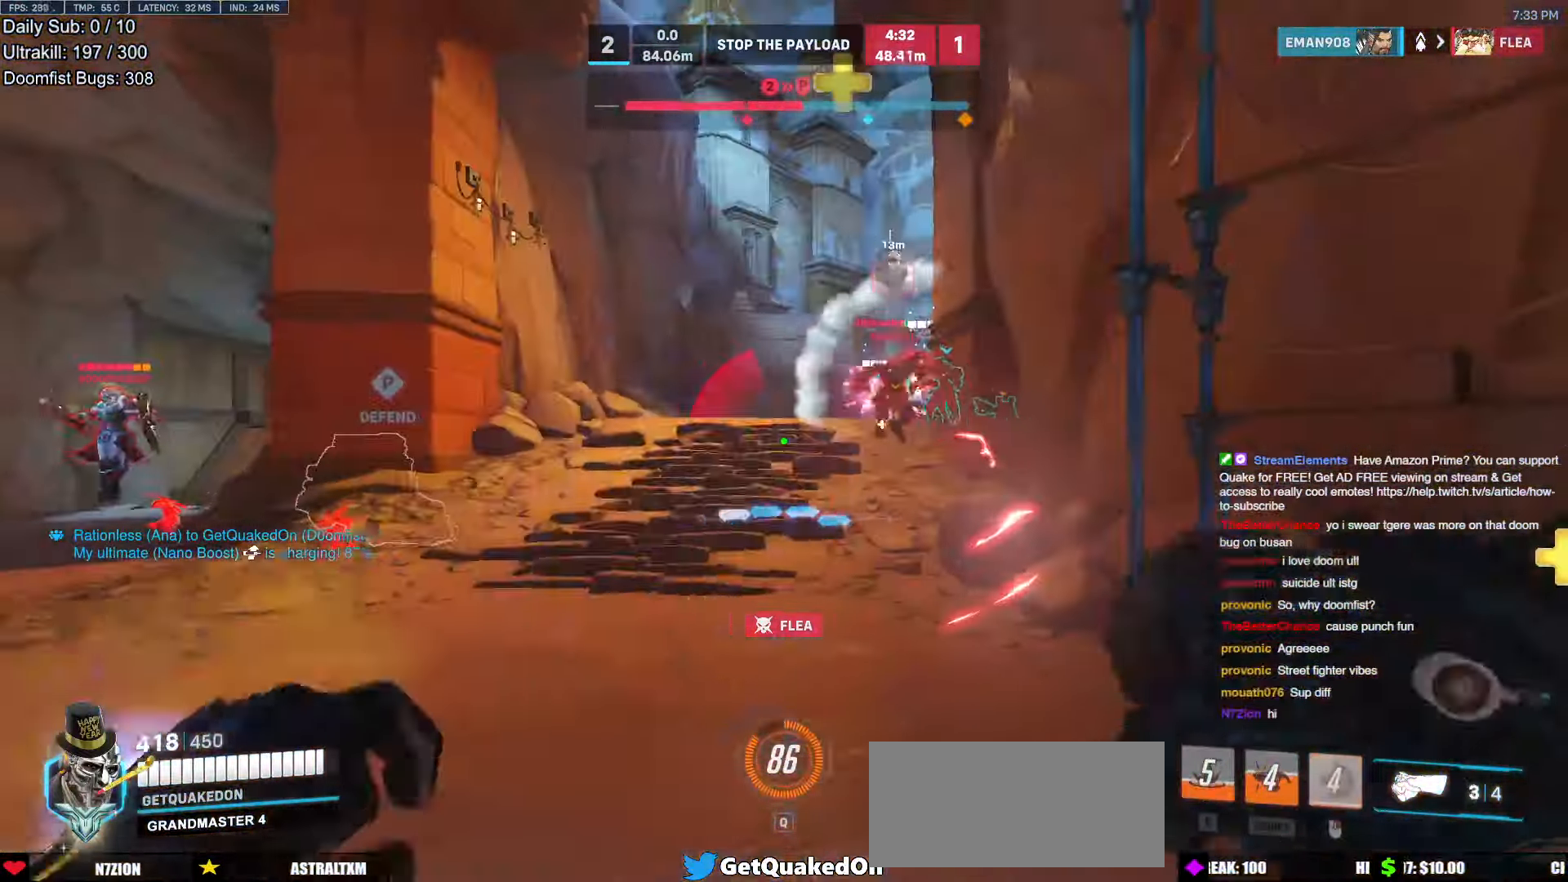
{"keys": ["w"], "mouse": [], "events": [[17, "d", "up"], [17, "mouse_left", "down"], [17, "w", "down"], [101, "mouse_left", "up"], [202, "space", "down"], [336, "mouse_left", "down"], [336, "space", "up"], [487, "mouse_left", "up"]]}
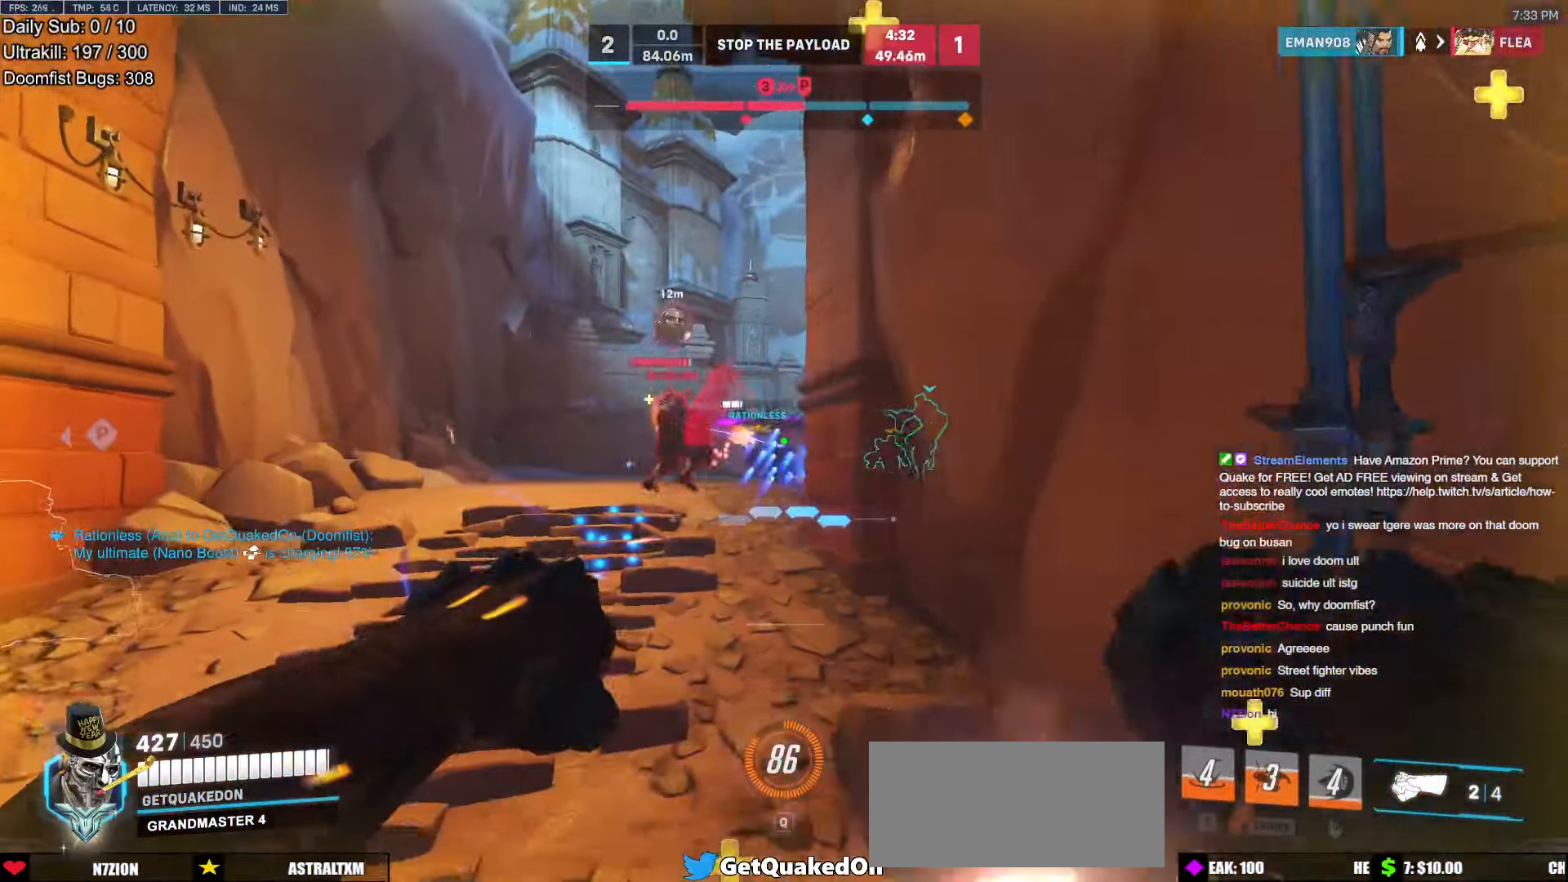
{"keys": ["space", "w"], "mouse": [], "events": [[218, "a", "down"], [218, "mouse_left", "down"], [268, "a", "up"], [318, "mouse_left", "up"], [453, "space", "down"]]}
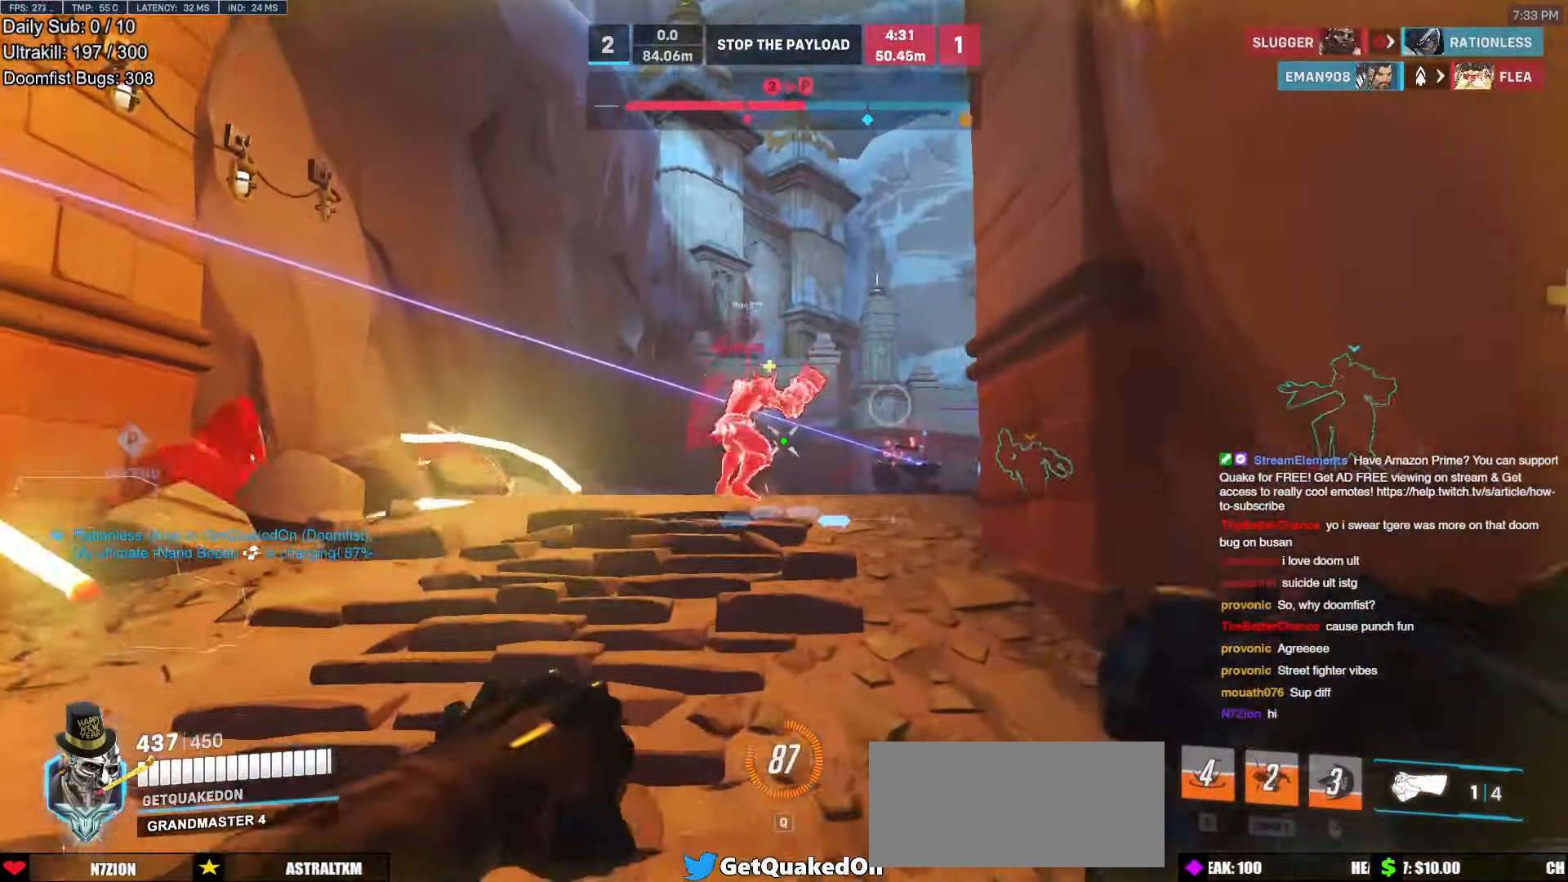
{"keys": ["w"], "mouse": [], "events": [[84, "d", "down"], [84, "space", "up"], [369, "d", "up"]]}
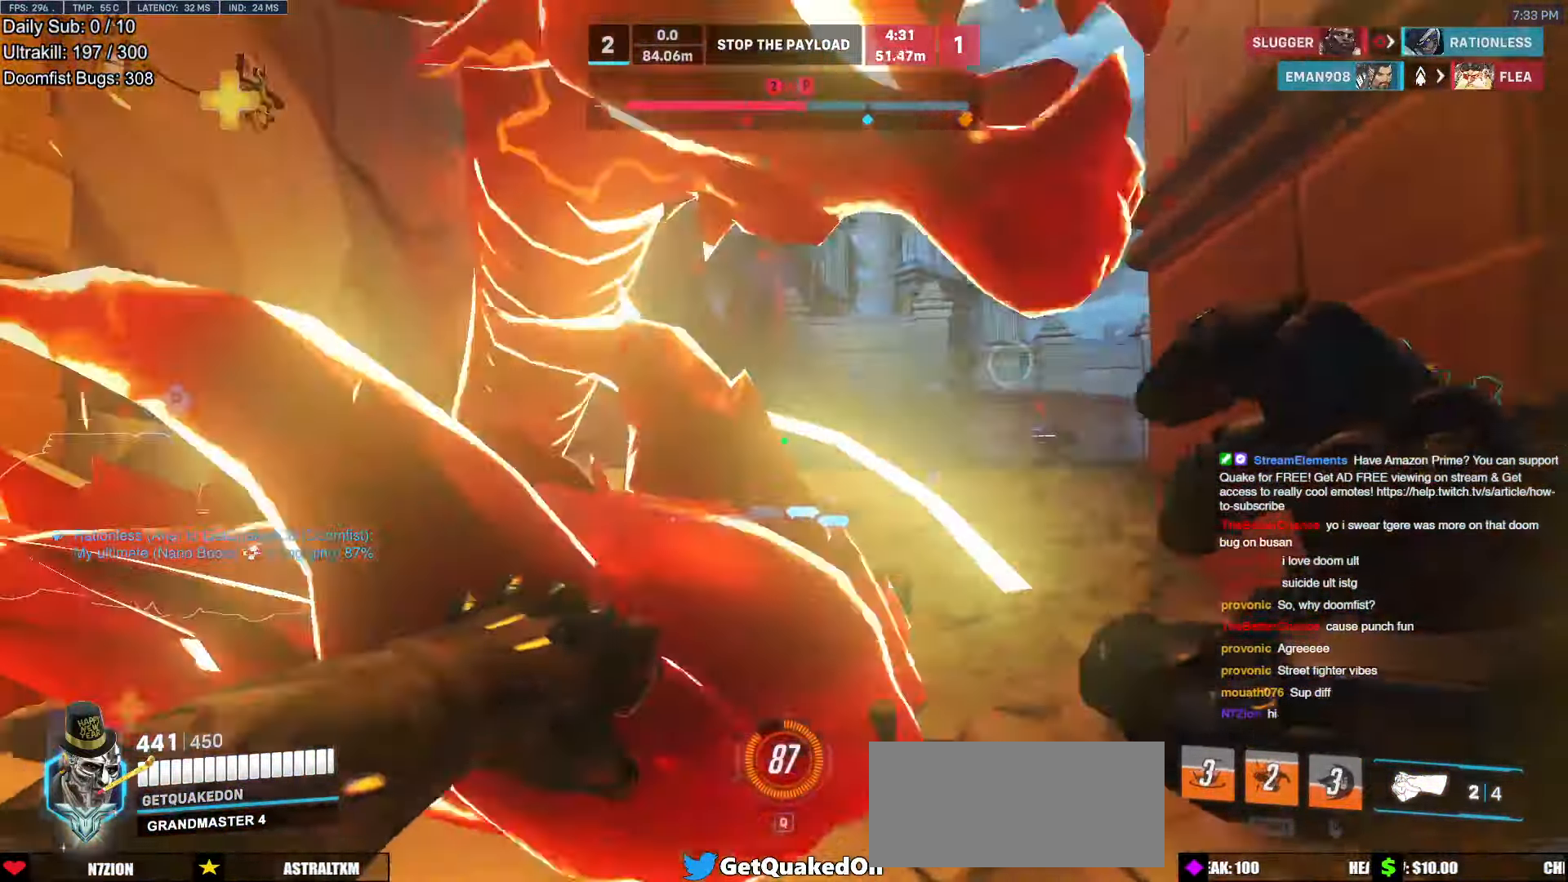
{"keys": ["a", "space"], "mouse": [], "events": [[50, "w", "up"], [100, "shift", "down"], [234, "a", "down"], [234, "shift", "up"], [419, "space", "down"]]}
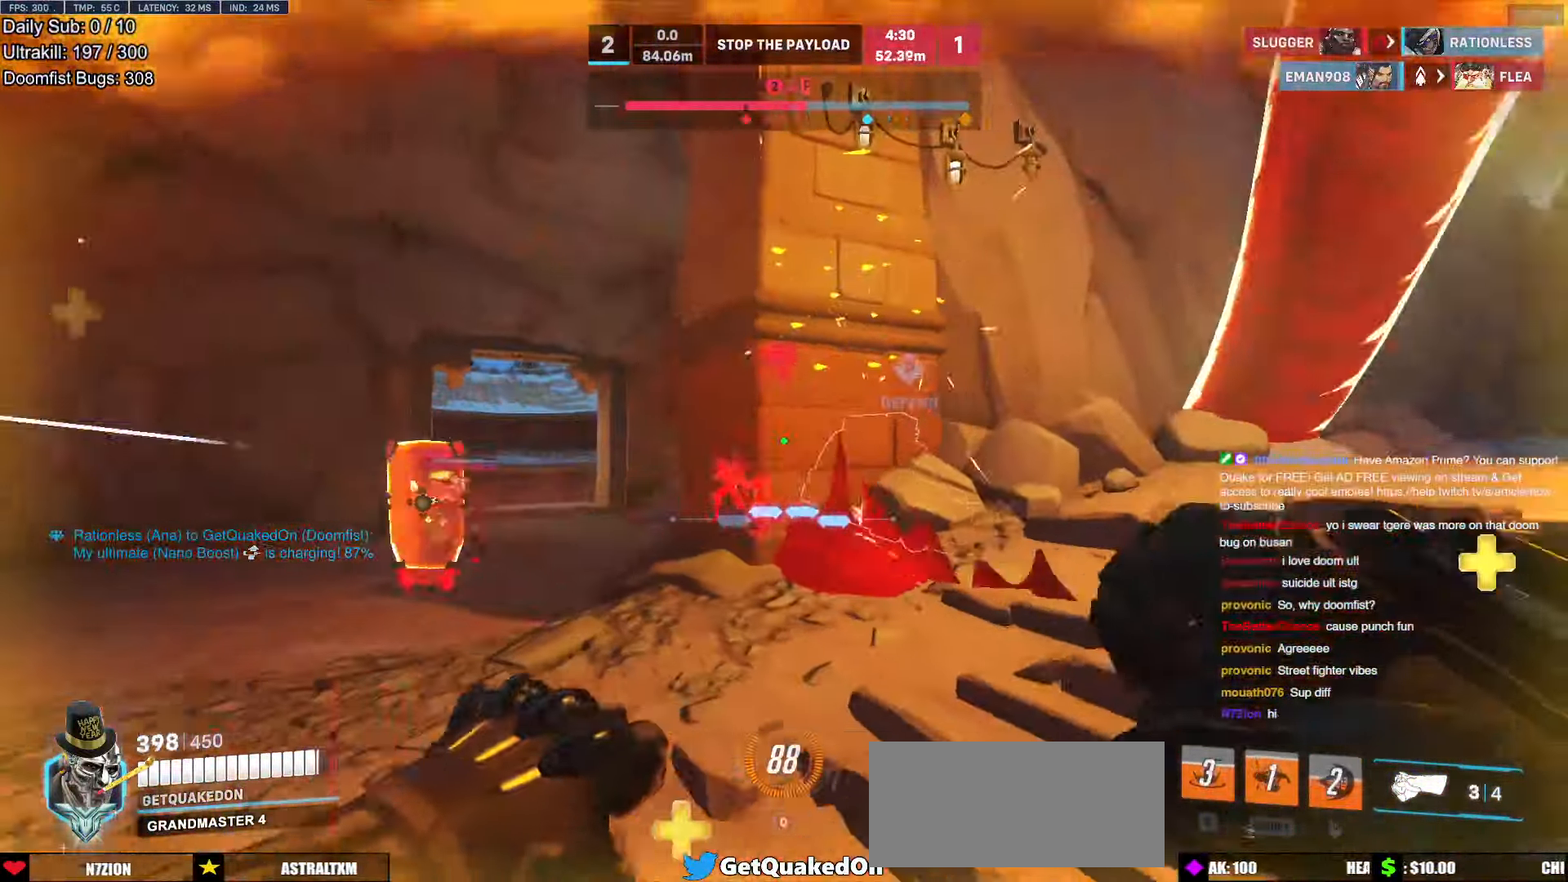
{"keys": ["a", "s"], "mouse": ["left"], "events": [[50, "space", "up"], [252, "mouse_left", "down"], [302, "s", "down"], [336, "mouse_left", "up"], [336, "s", "up"], [436, "s", "down"], [487, "mouse_left", "down"]]}
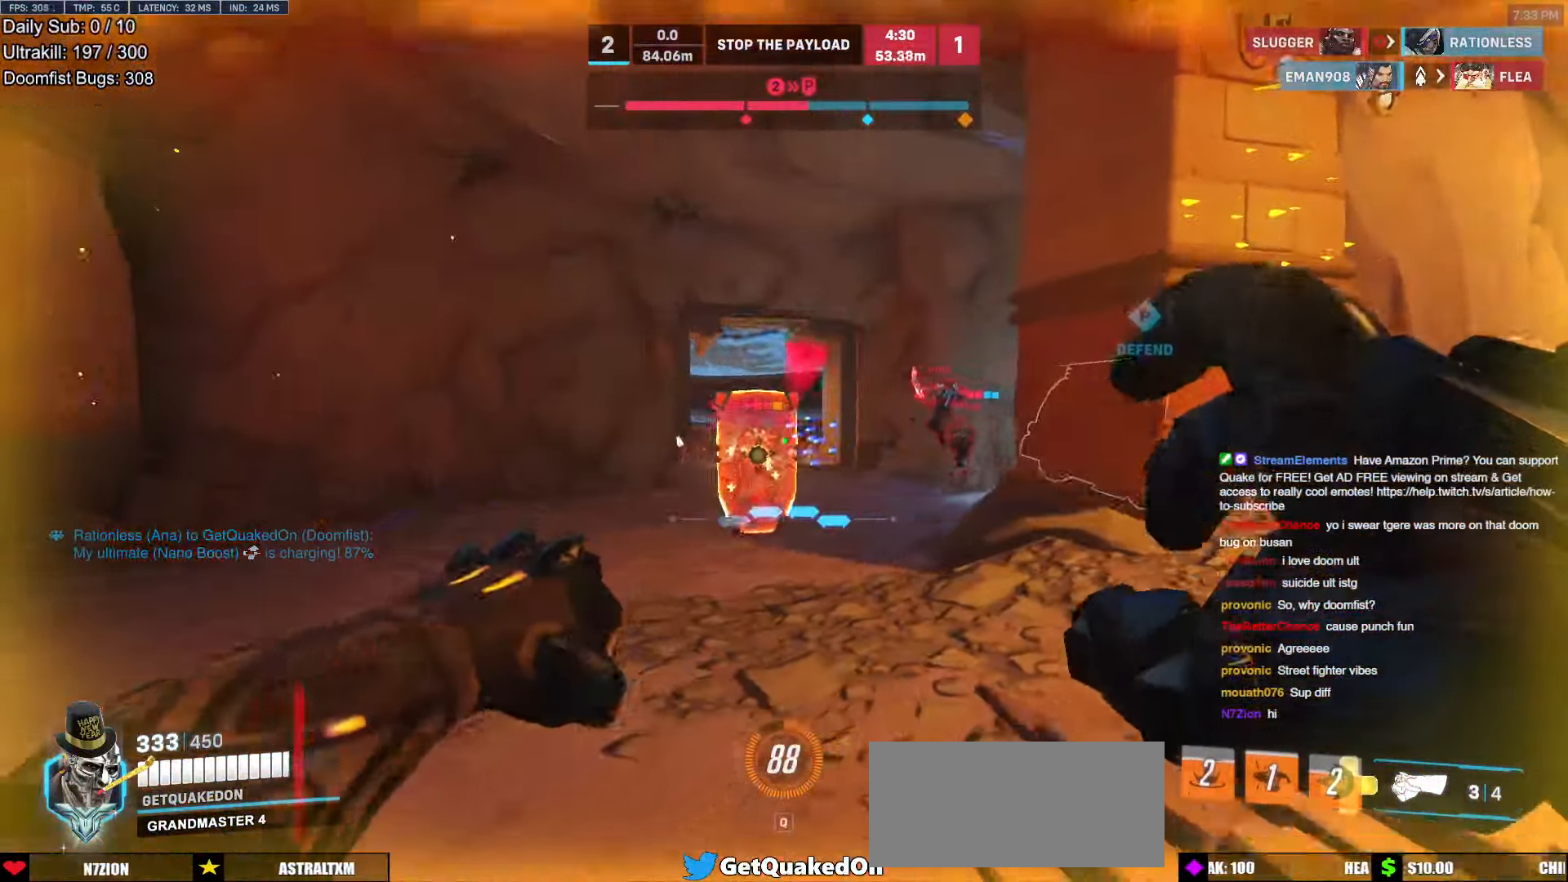
{"keys": ["a", "d"], "mouse": [], "events": [[84, "s", "up"], [134, "mouse_left", "up"], [235, "space", "down"], [369, "space", "up"], [419, "d", "down"]]}
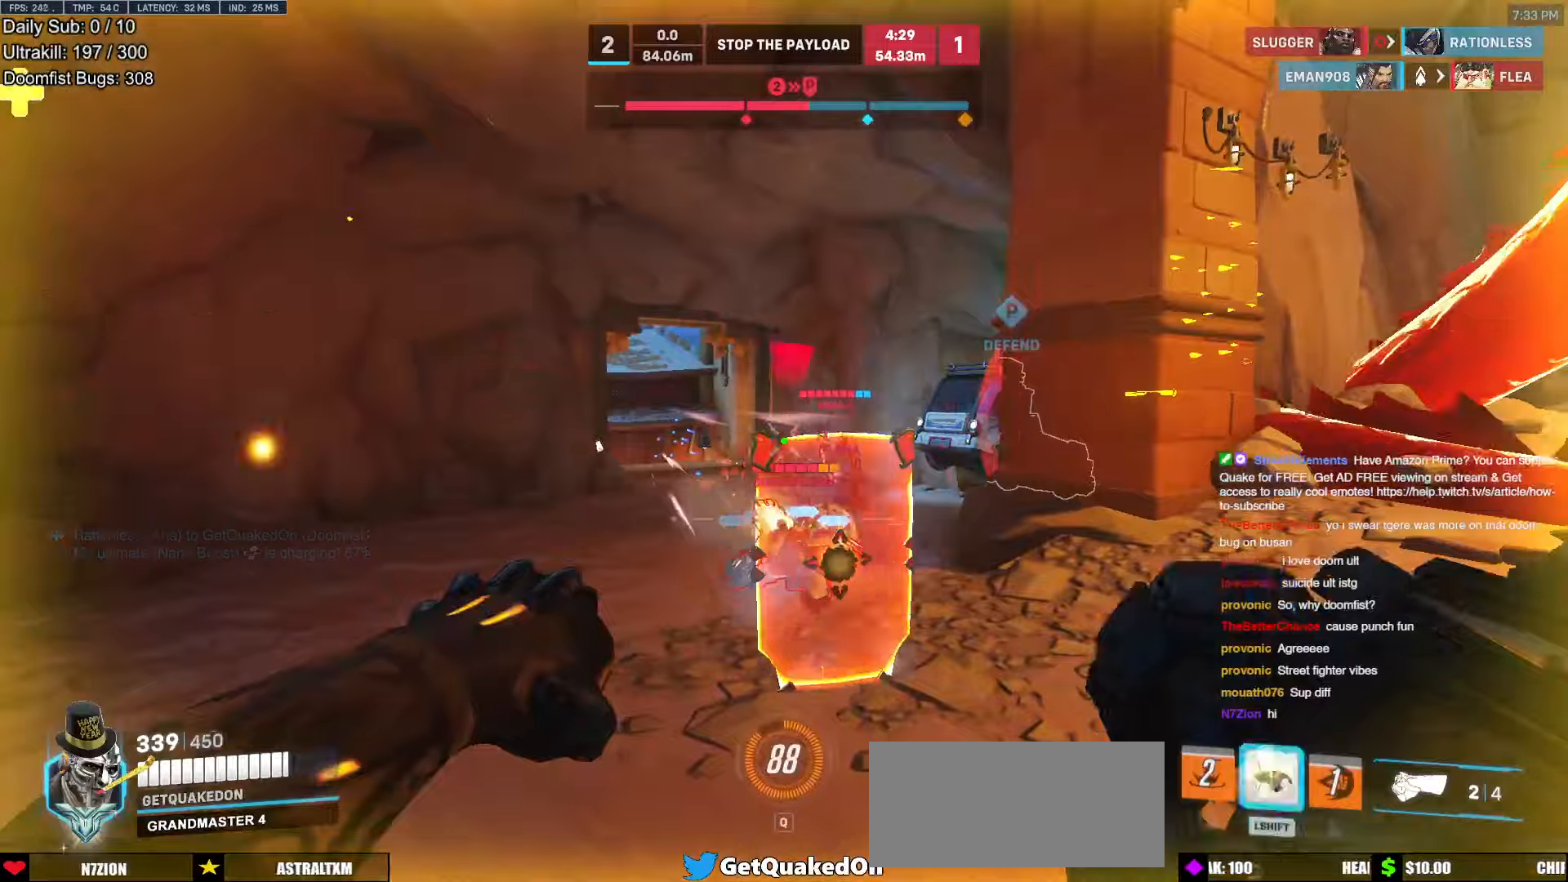
{"keys": ["d", "shift"], "mouse": [], "events": [[17, "a", "up"], [50, "mouse_left", "down"], [100, "a", "down"], [100, "s", "down"], [151, "d", "up"], [151, "mouse_left", "up"], [386, "mouse_left", "down"], [436, "d", "down"], [436, "s", "up"], [436, "space", "down"], [486, "a", "up"], [486, "mouse_left", "up"], [486, "shift", "down"], [486, "space", "up"]]}
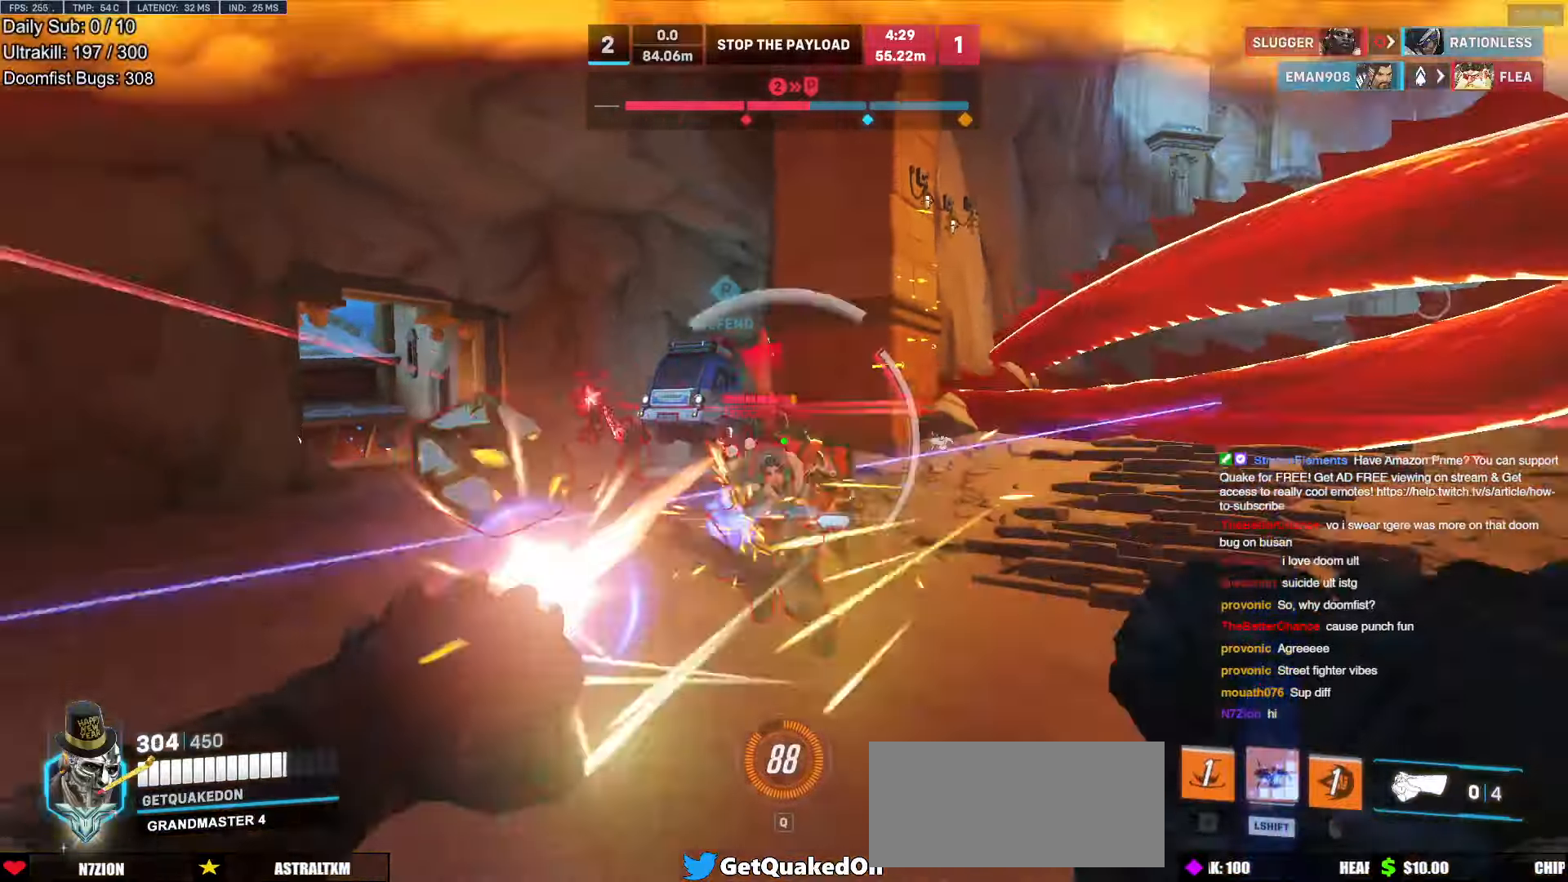
{"keys": ["w"], "mouse": [], "events": [[34, "d", "up"], [34, "s", "down"], [67, "a", "down"], [67, "shift", "up"], [118, "a", "up"], [118, "d", "down"], [168, "d", "up"], [218, "d", "down"], [269, "s", "up"], [386, "w", "down"], [453, "d", "up"]]}
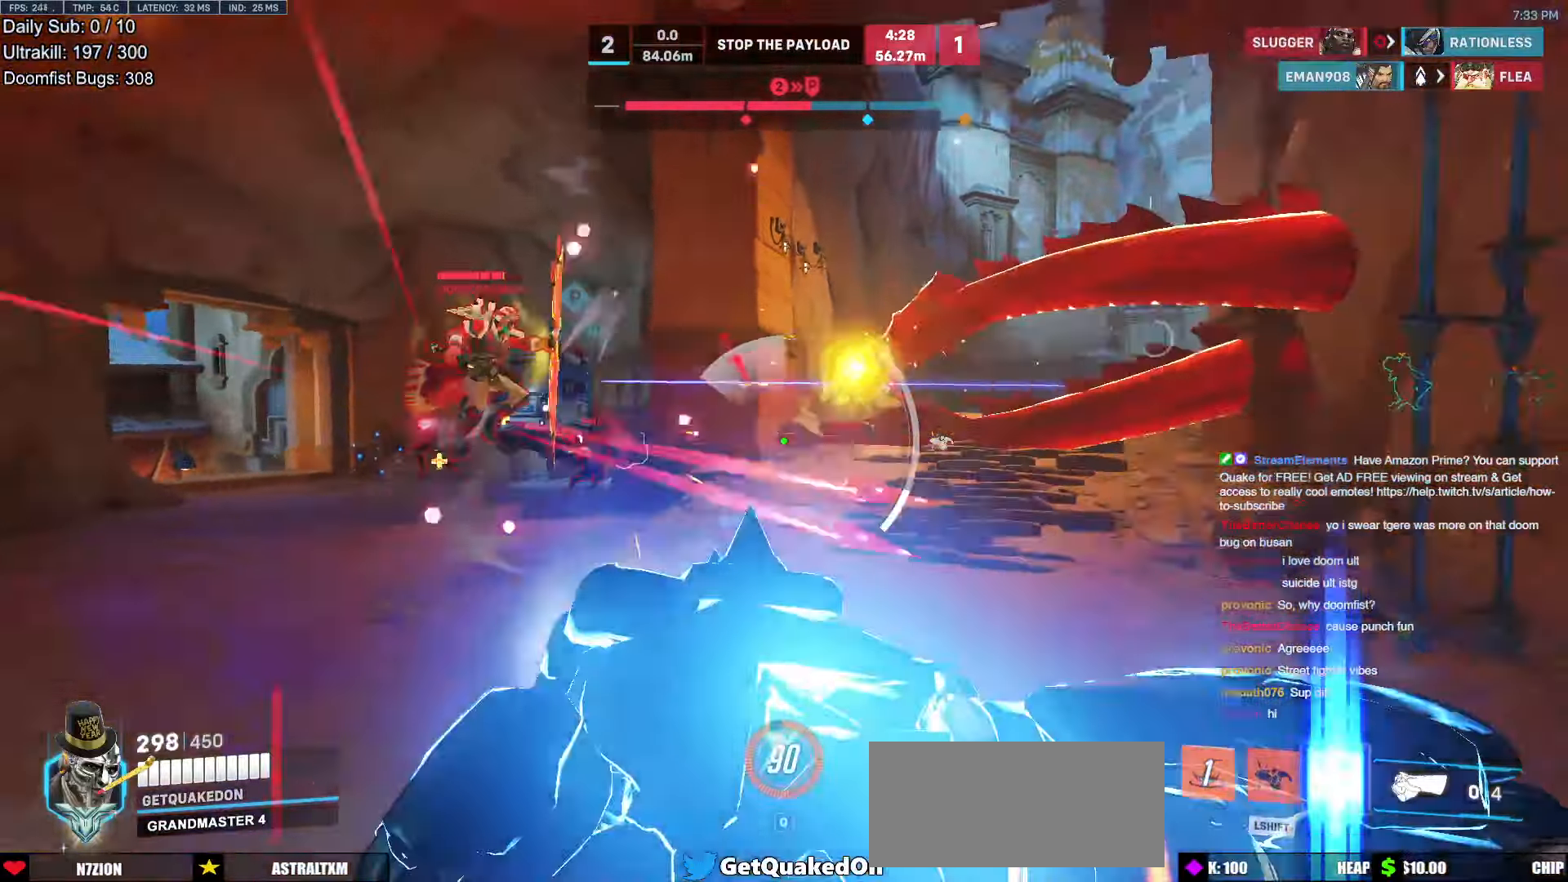
{"keys": ["d"], "mouse": [], "events": [[218, "e", "down"], [302, "e", "up"], [503, "d", "down"], [503, "w", "up"]]}
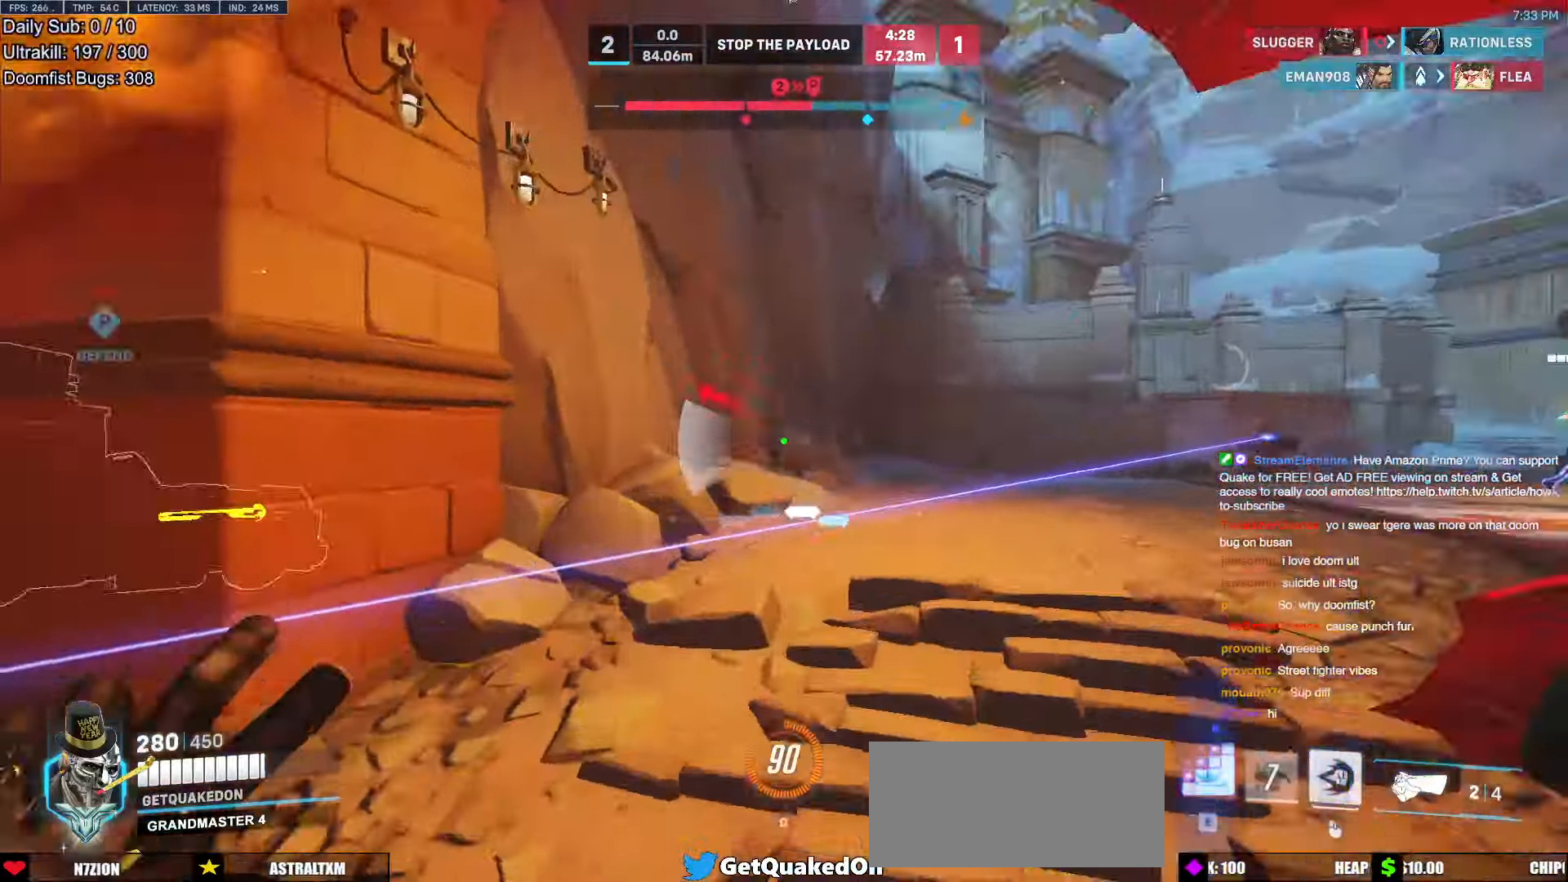
{"keys": ["d", "s"], "mouse": [], "events": [[319, "s", "down"], [319, "space", "down"], [470, "space", "up"]]}
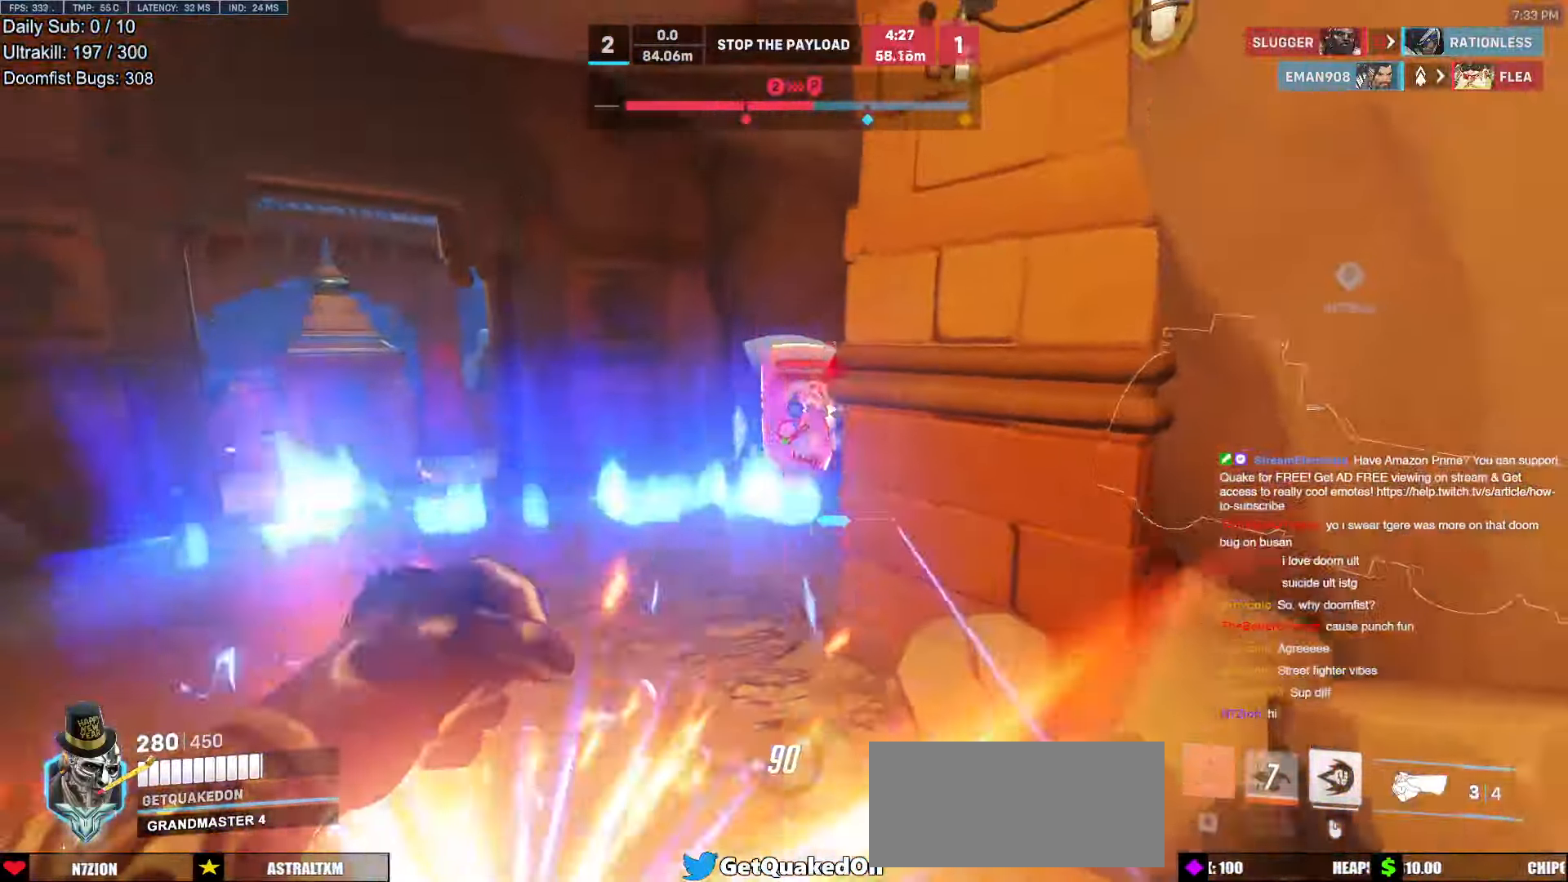
{"keys": ["a", "w"], "mouse": [], "events": [[67, "mouse_left", "down"], [117, "s", "up"], [218, "mouse_left", "up"], [218, "s", "down"], [268, "a", "down"], [268, "d", "up"], [319, "s", "up"], [503, "w", "down"]]}
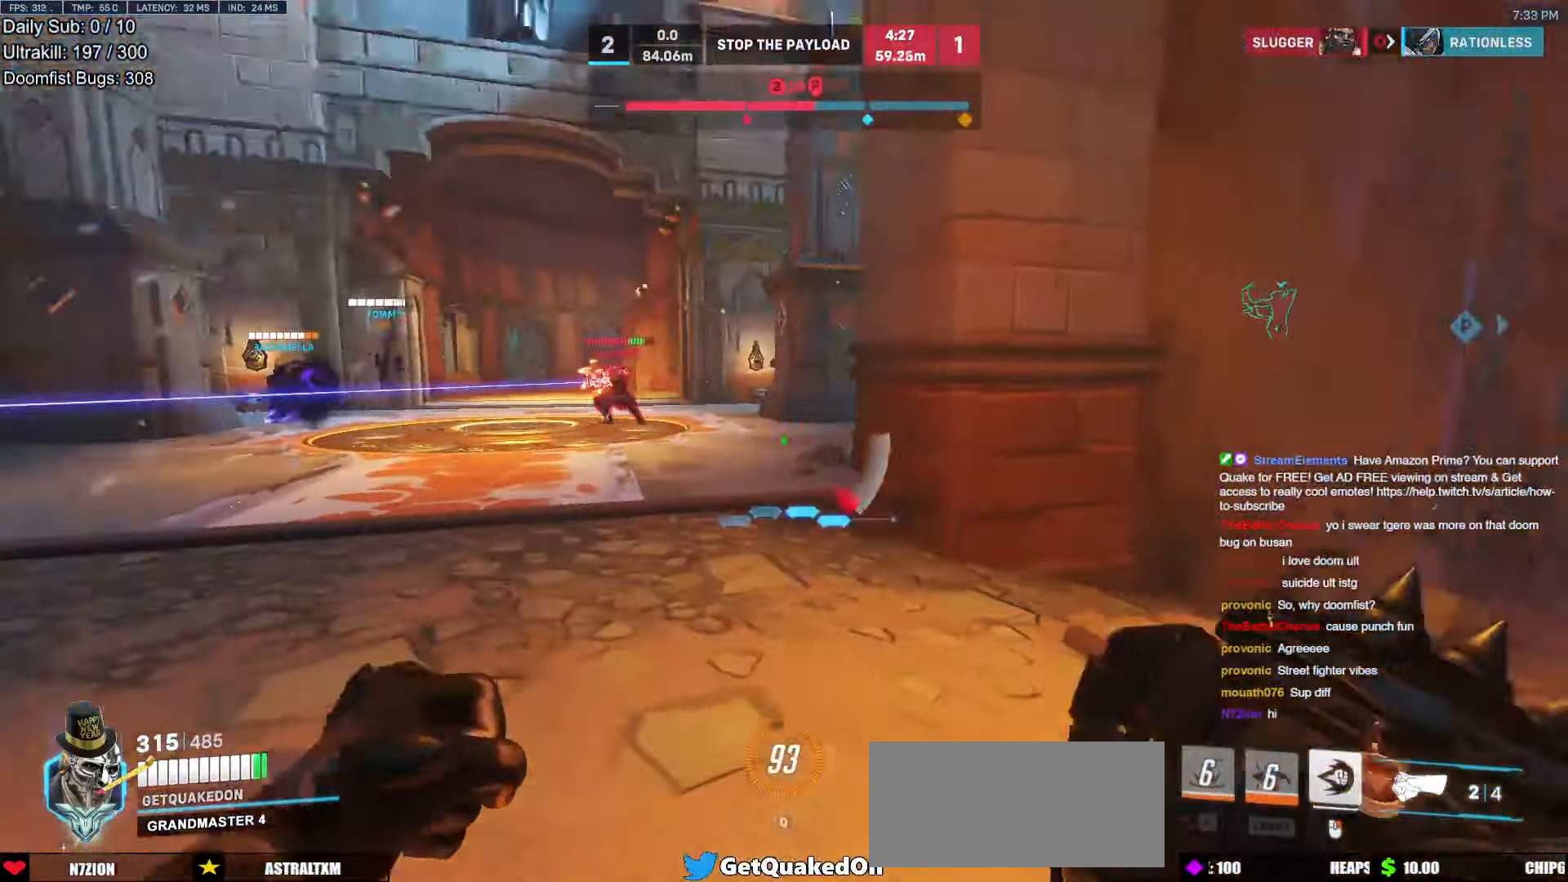
{"keys": ["w"], "mouse": ["right"], "events": [[84, "a", "up"], [84, "mouse_left", "down"], [84, "mouse_right", "down"], [134, "space", "down"], [185, "mouse_left", "up"], [235, "space", "up"]]}
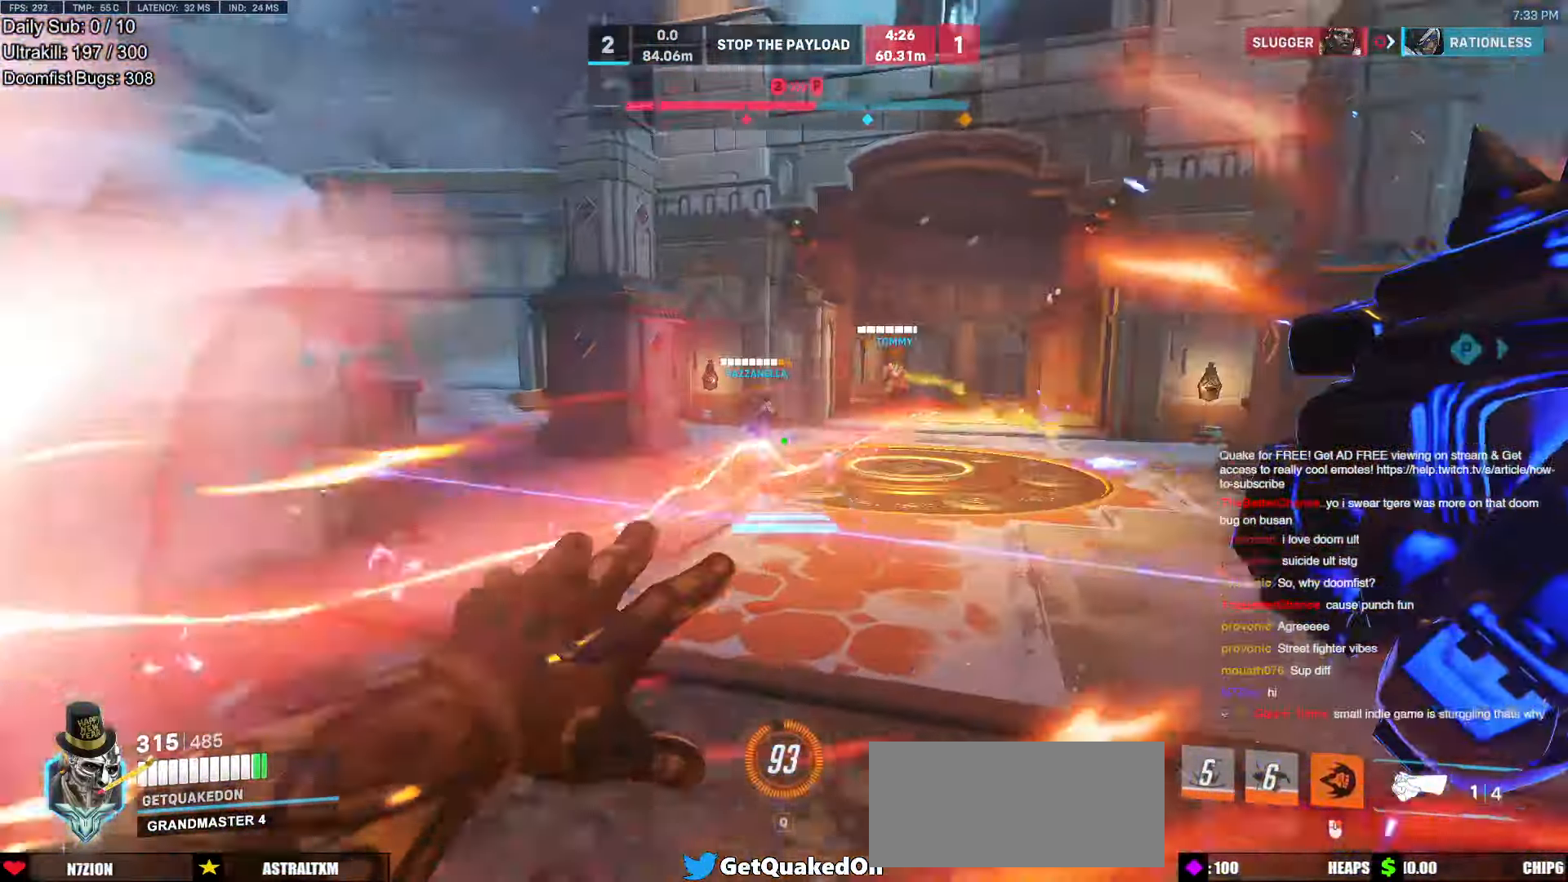
{"keys": ["a", "w"], "mouse": [], "events": [[16, "mouse_right", "up"], [335, "d", "down"], [386, "a", "down"], [386, "d", "up"]]}
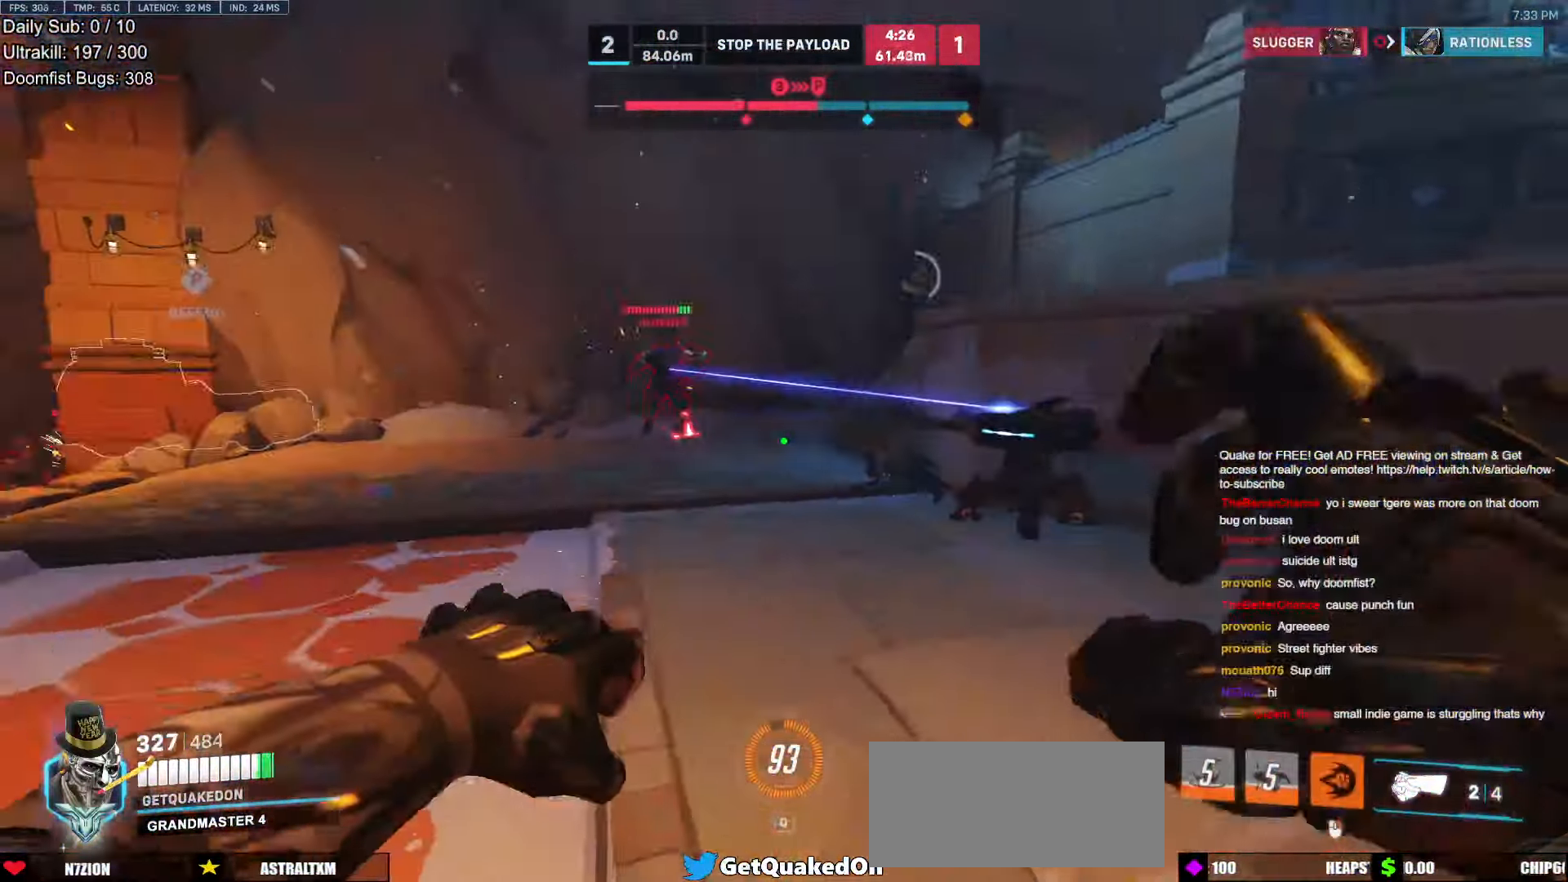
{"keys": ["a", "w"], "mouse": [], "events": [[101, "space", "down"], [252, "mouse_left", "down"], [252, "space", "up"], [336, "mouse_left", "up"]]}
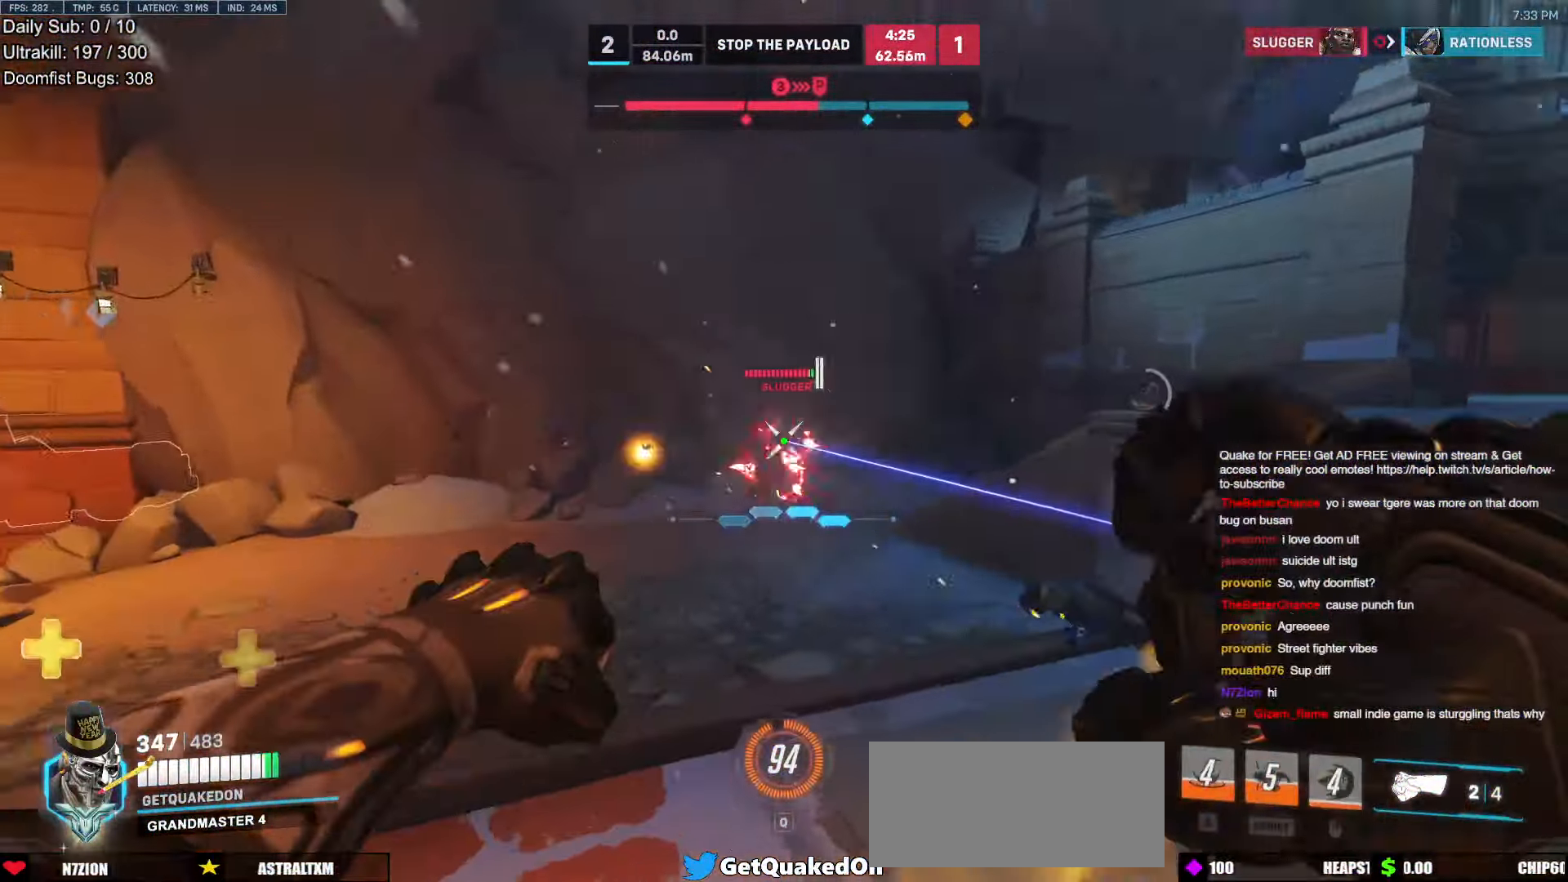
{"keys": ["a", "s"], "mouse": [], "events": [[33, "w", "up"], [117, "mouse_left", "down"], [167, "s", "down"], [218, "mouse_left", "up"], [402, "space", "down"], [453, "space", "up"]]}
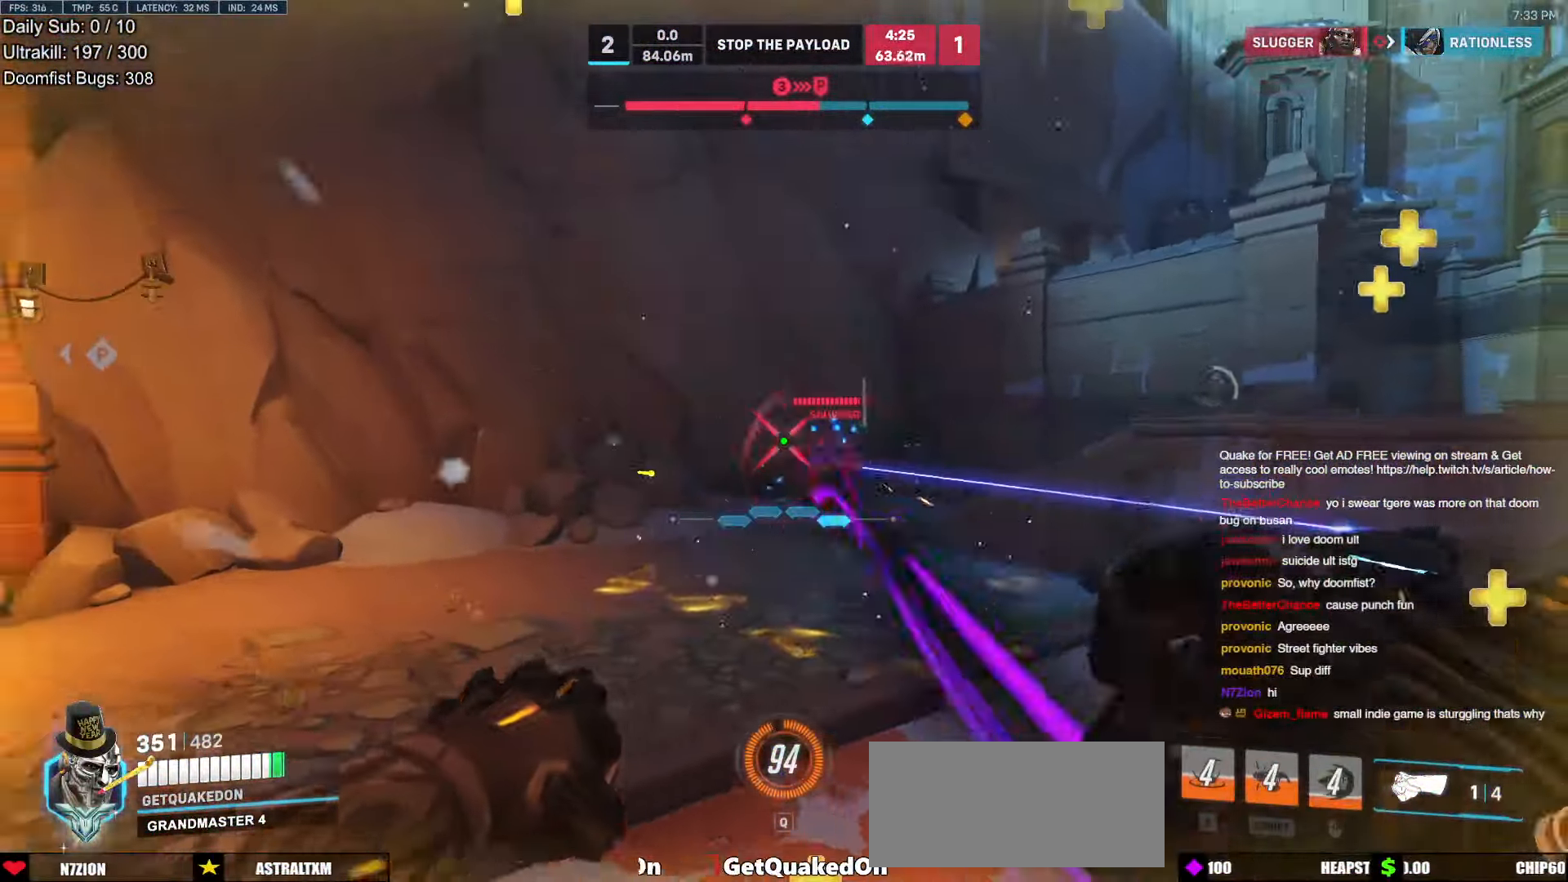
{"keys": ["s"], "mouse": [], "events": [[67, "s", "up"], [151, "a", "up"], [302, "s", "down"]]}
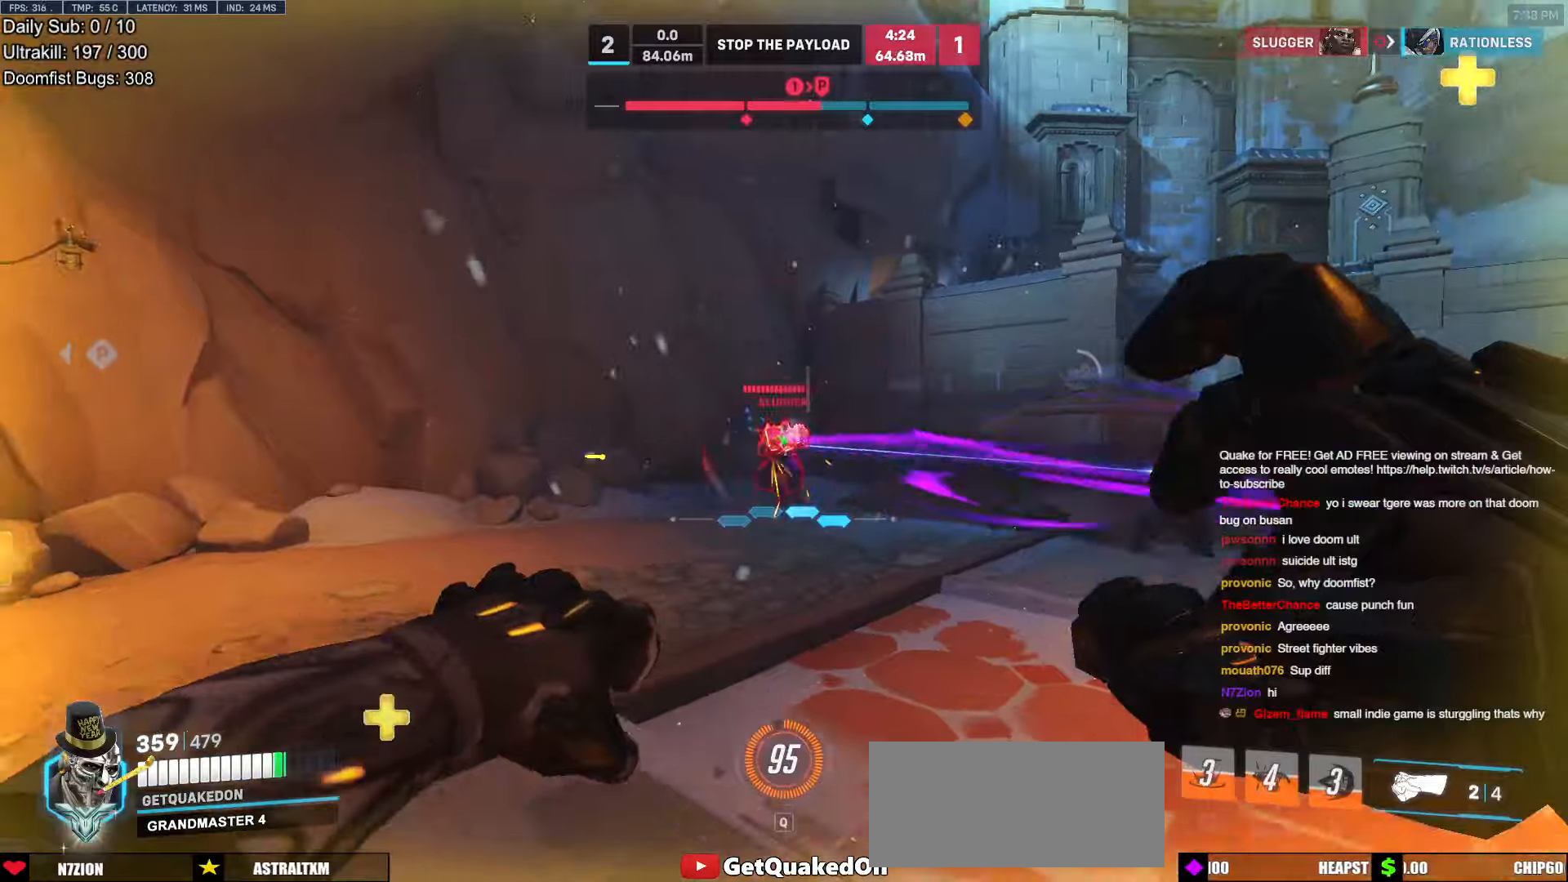
{"keys": ["w"], "mouse": [], "events": [[219, "d", "down"], [269, "s", "up"], [403, "w", "down"], [504, "d", "up"]]}
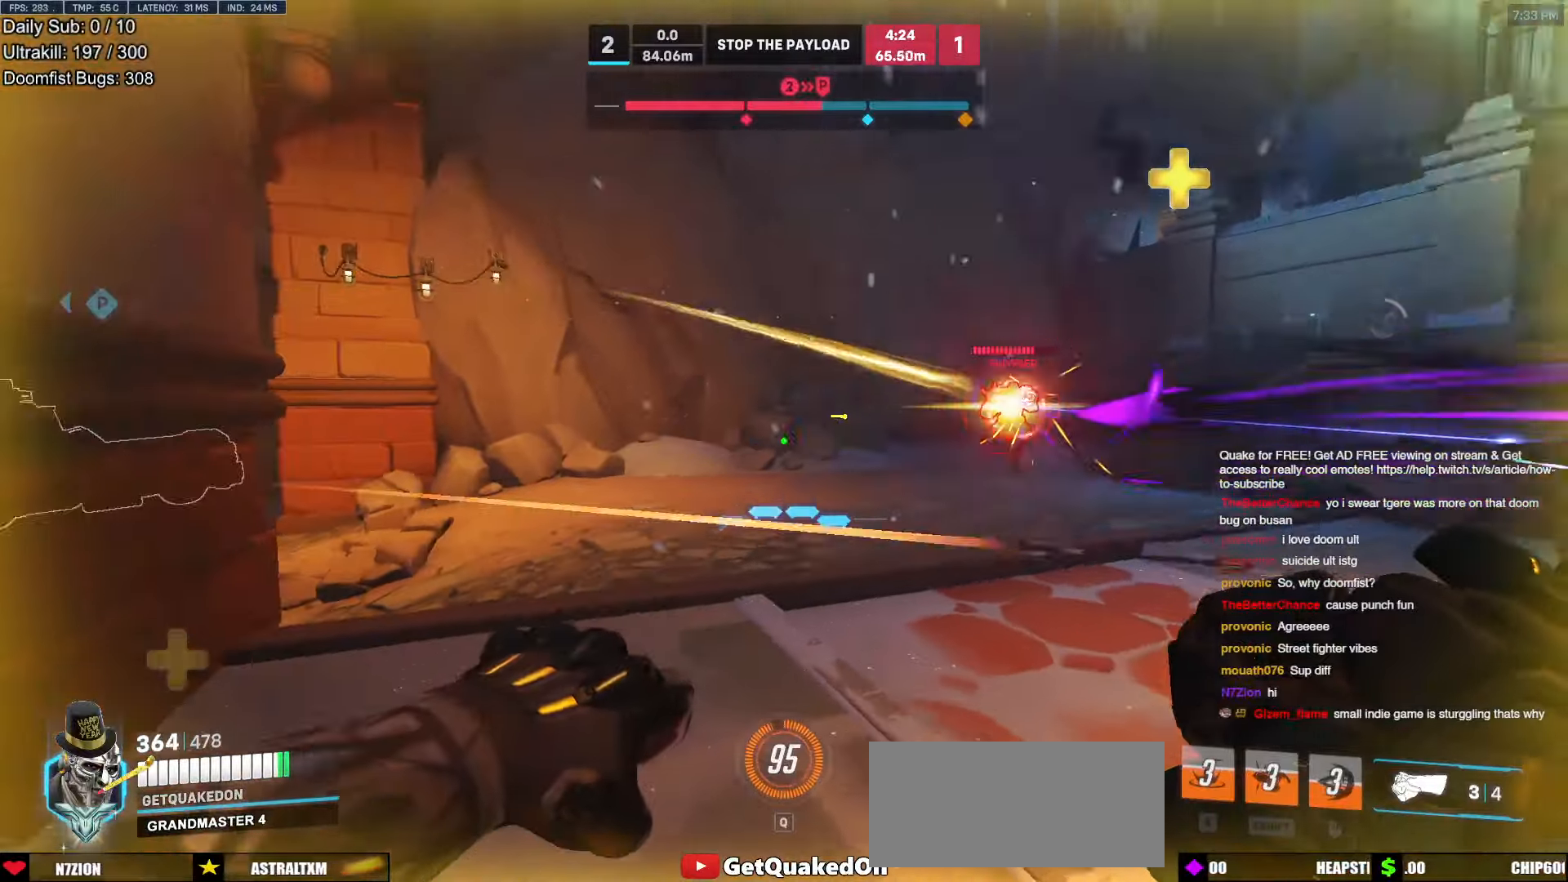
{"keys": ["r", "s"], "mouse": [], "events": [[84, "a", "down"], [184, "r", "down"], [184, "w", "up"], [285, "r", "up"], [319, "s", "down"], [319, "space", "down"], [453, "a", "up"], [453, "space", "up"], [503, "r", "down"]]}
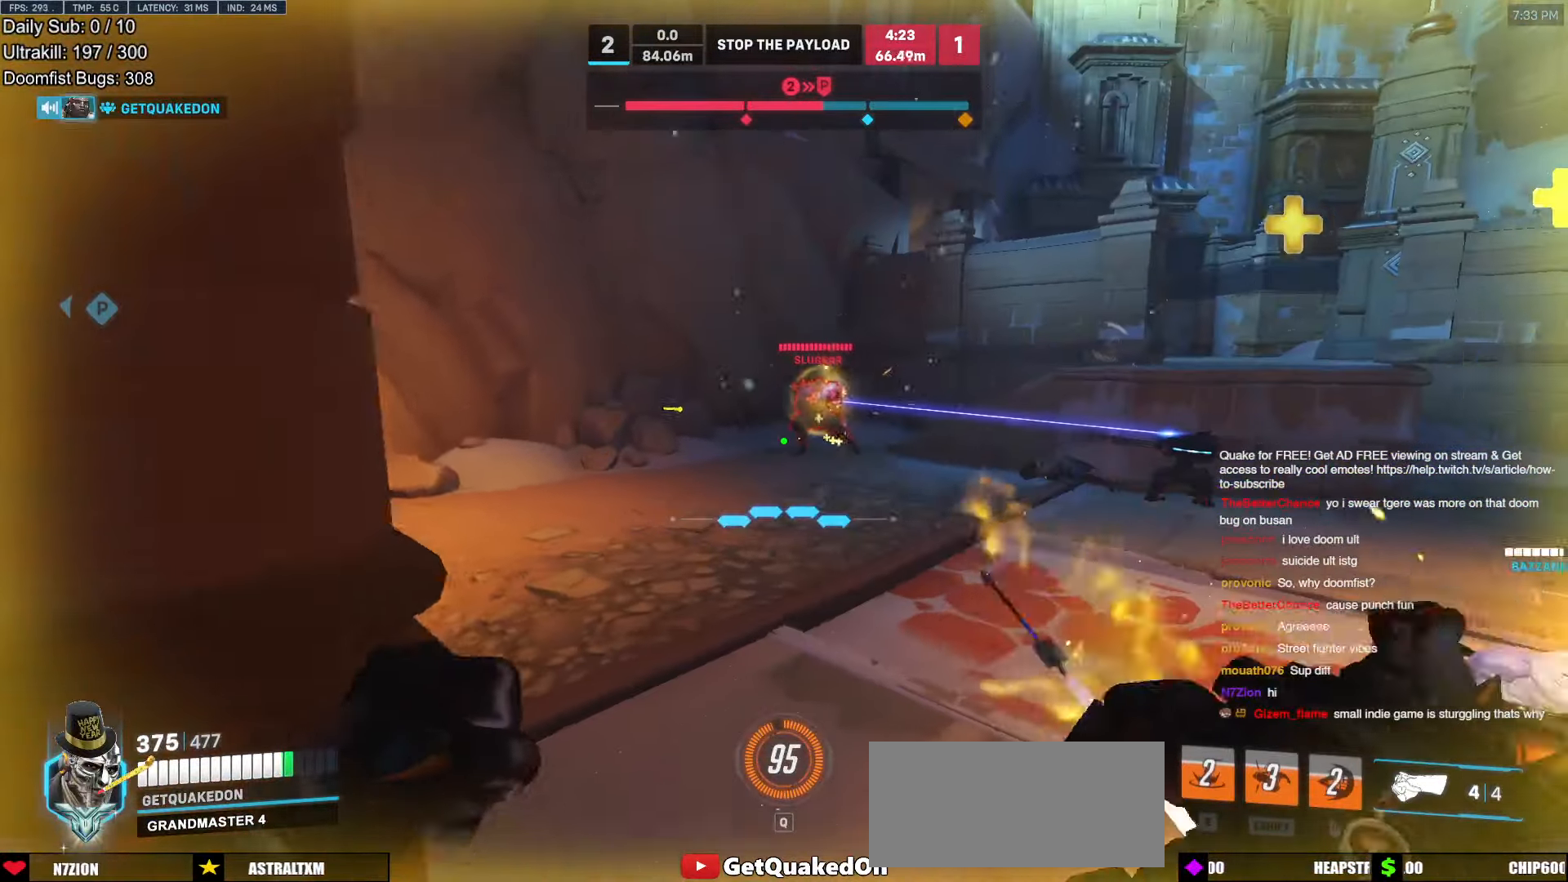
{"keys": ["d", "w"], "mouse": [], "events": [[84, "a", "down"], [84, "r", "up"], [185, "s", "up"], [235, "a", "up"], [235, "d", "down"], [319, "mouse_left", "down"], [470, "mouse_left", "up"], [470, "w", "down"]]}
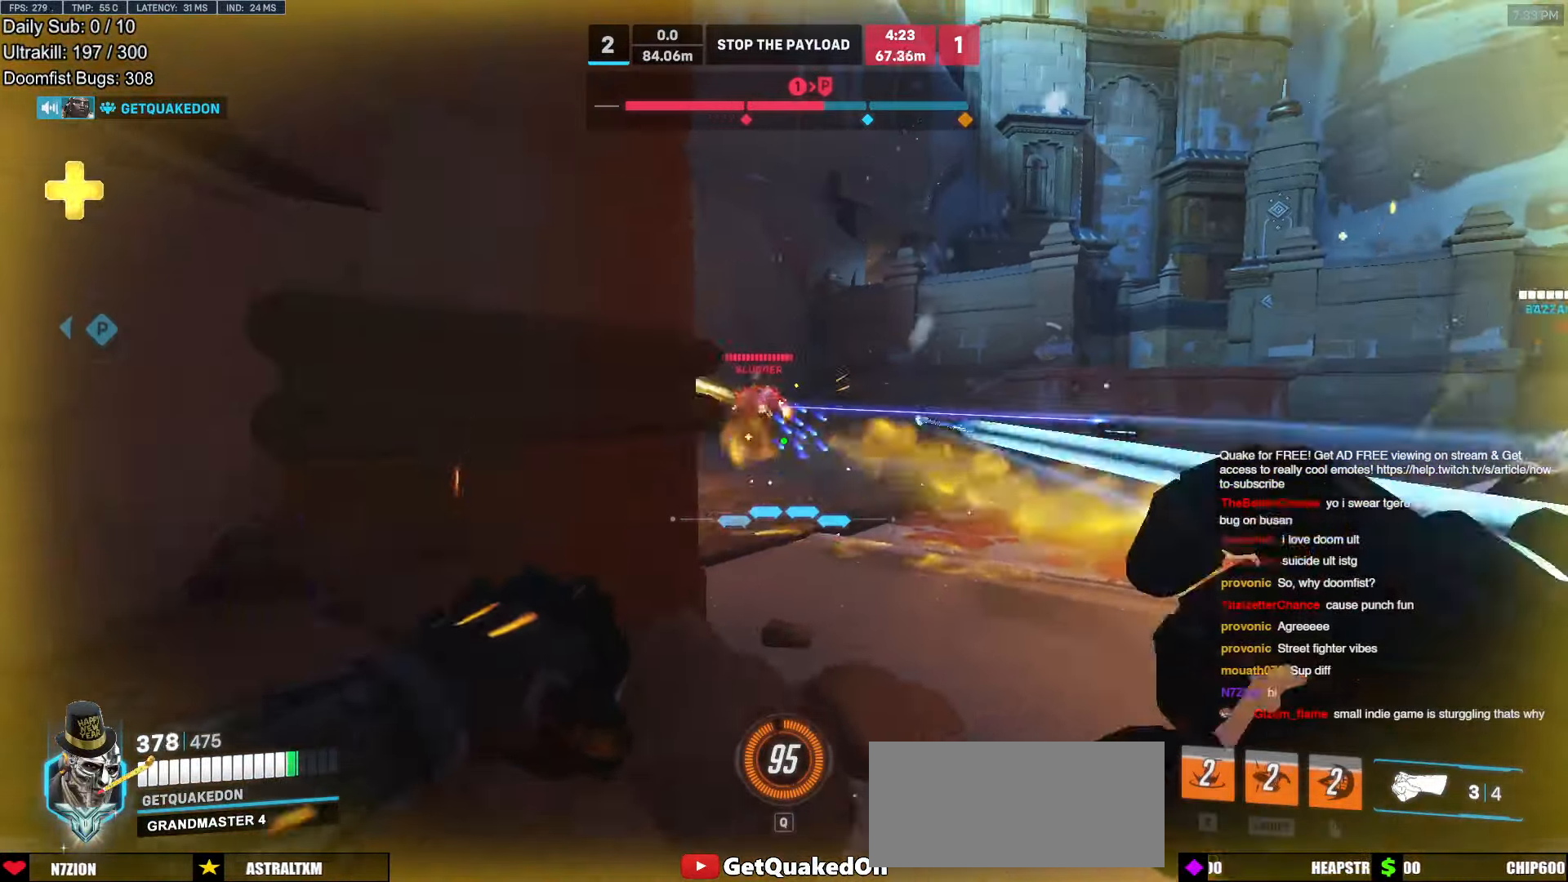
{"keys": ["d"], "mouse": [], "events": [[335, "space", "down"], [486, "space", "up"], [486, "w", "up"]]}
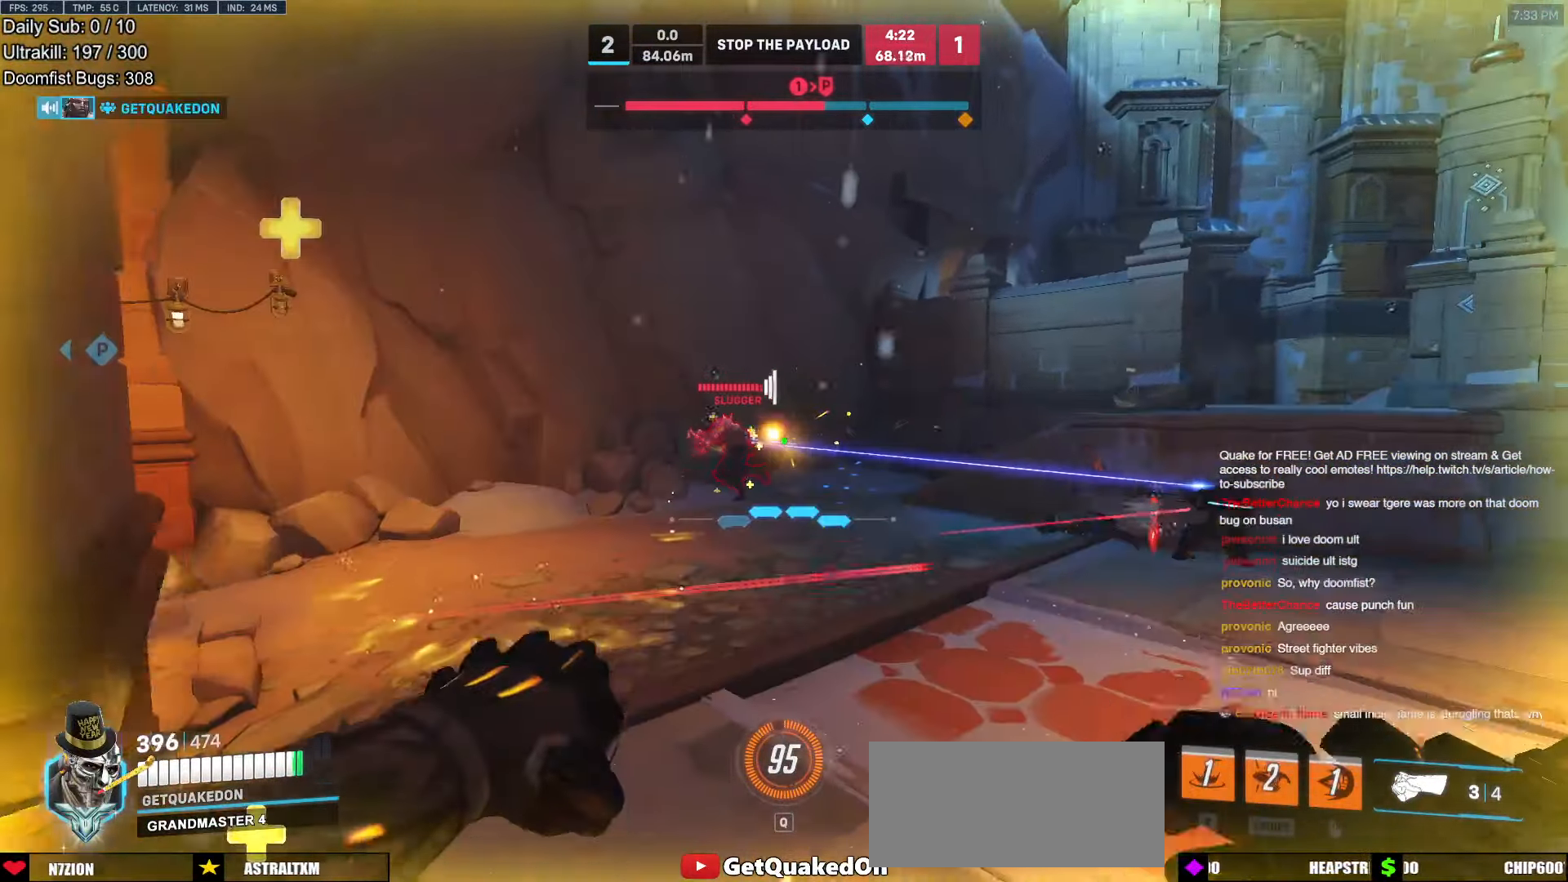
{"keys": ["a", "w"], "mouse": ["left"], "events": [[135, "a", "down"], [135, "d", "up"], [185, "s", "down"], [286, "s", "up"], [370, "mouse_left", "down"], [420, "w", "down"]]}
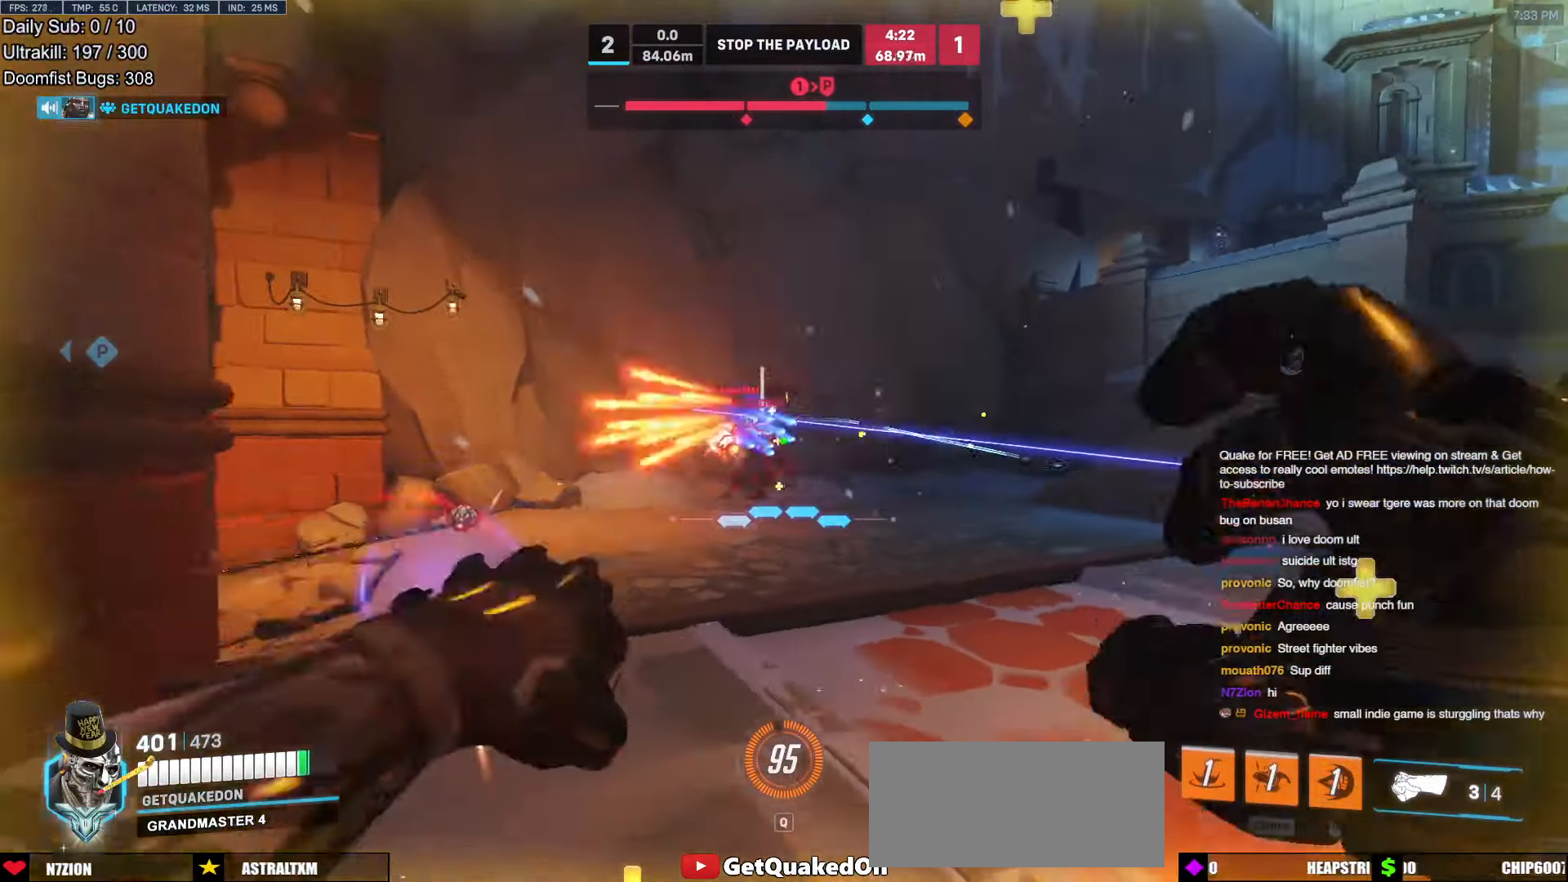
{"keys": ["d", "w"], "mouse": ["right"], "events": [[17, "mouse_left", "up"], [151, "a", "up"], [151, "mouse_left", "down"], [251, "mouse_left", "up"], [251, "mouse_right", "down"], [386, "d", "down"], [386, "space", "down"], [436, "space", "up"]]}
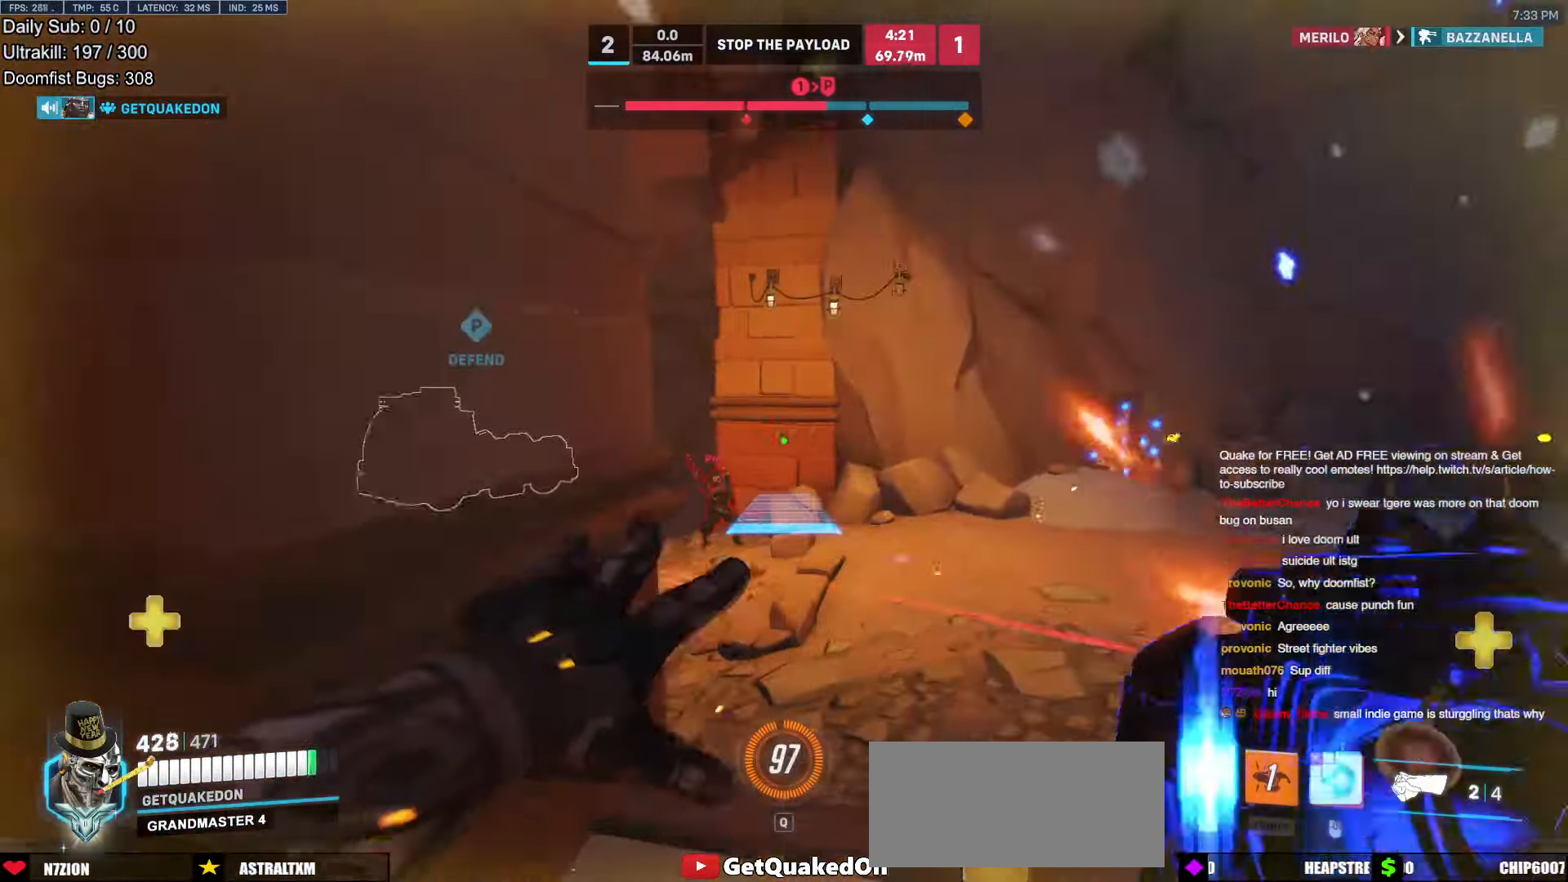
{"keys": ["d", "w"], "mouse": ["right"], "events": [[302, "w", "up"], [487, "w", "down"]]}
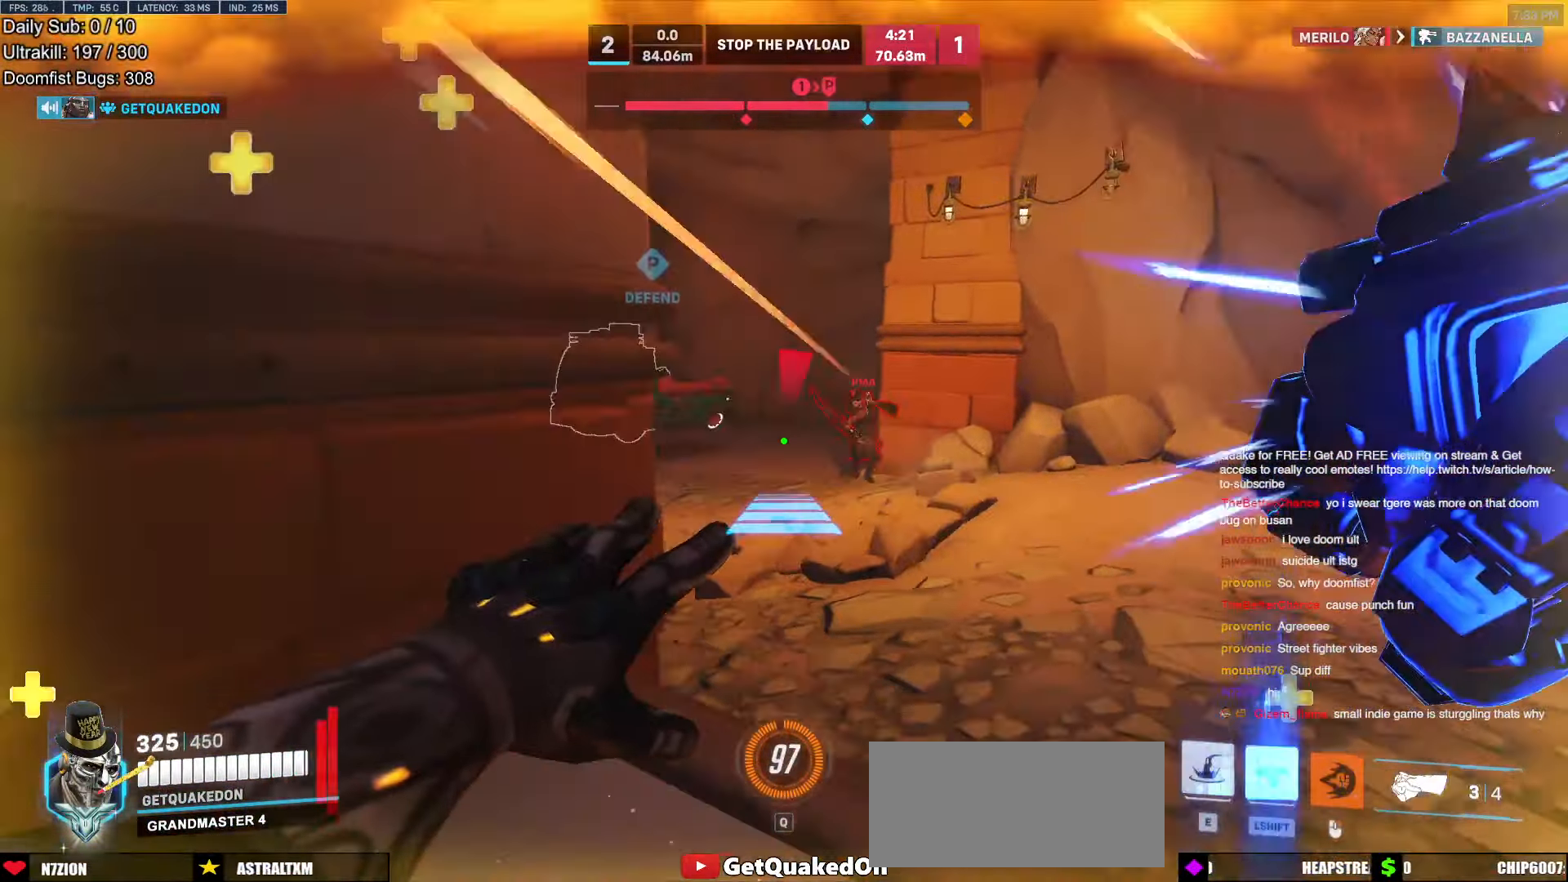
{"keys": ["w"], "mouse": [], "events": [[33, "mouse_right", "up"], [67, "d", "up"]]}
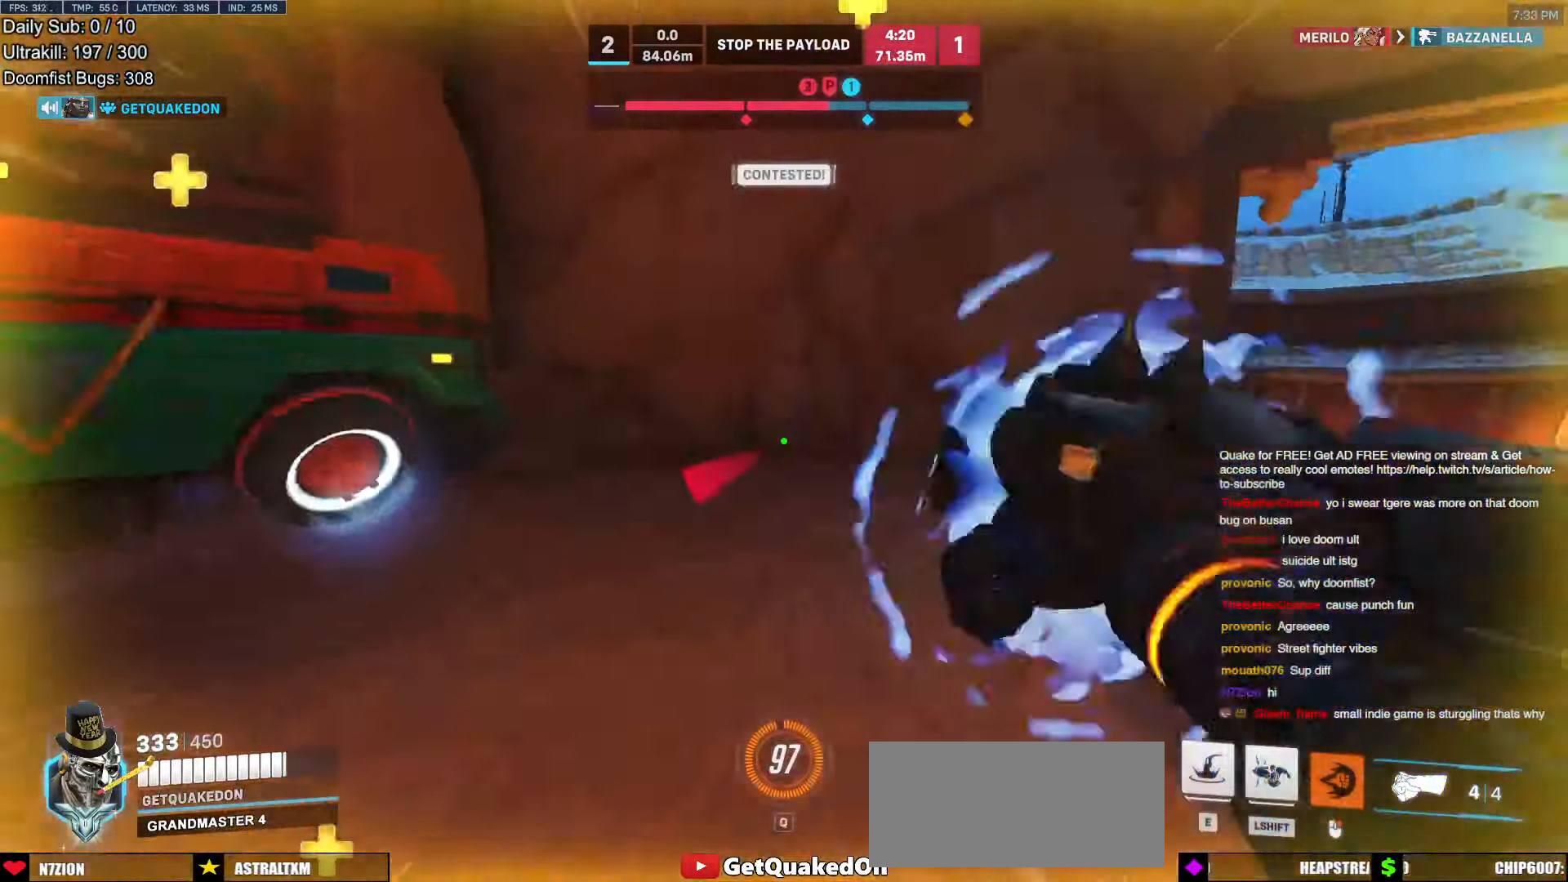
{"keys": ["d"], "mouse": [], "events": [[134, "d", "down"], [235, "w", "up"], [285, "space", "down"], [420, "s", "down"], [420, "space", "up"], [470, "s", "up"]]}
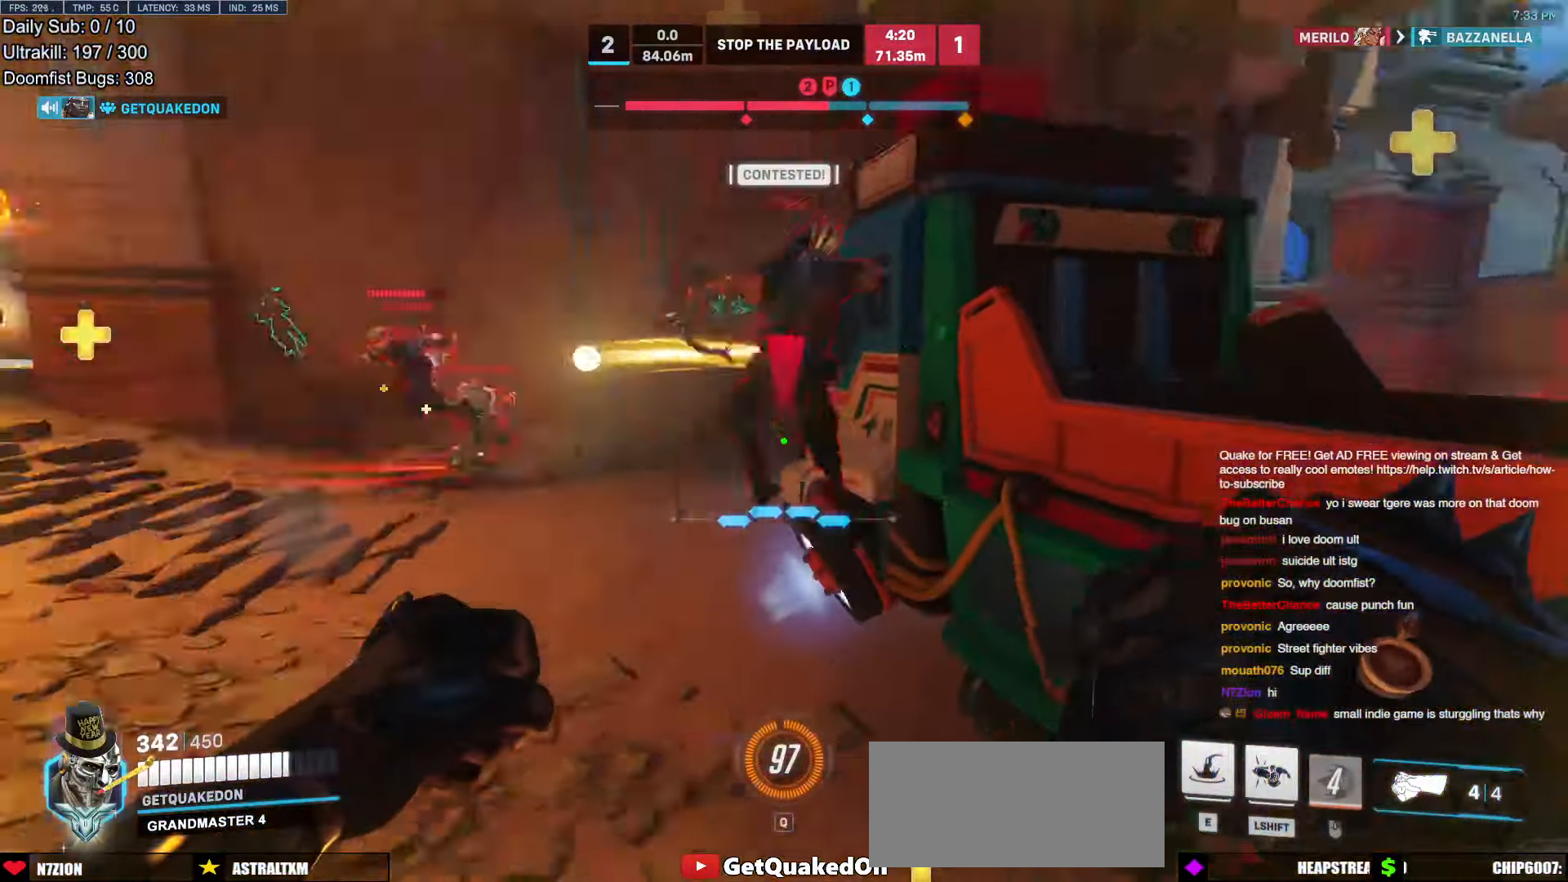
{"keys": ["e", "w"], "mouse": [], "events": [[33, "mouse_left", "down"], [168, "mouse_left", "up"], [218, "w", "down"], [268, "d", "up"], [402, "e", "down"]]}
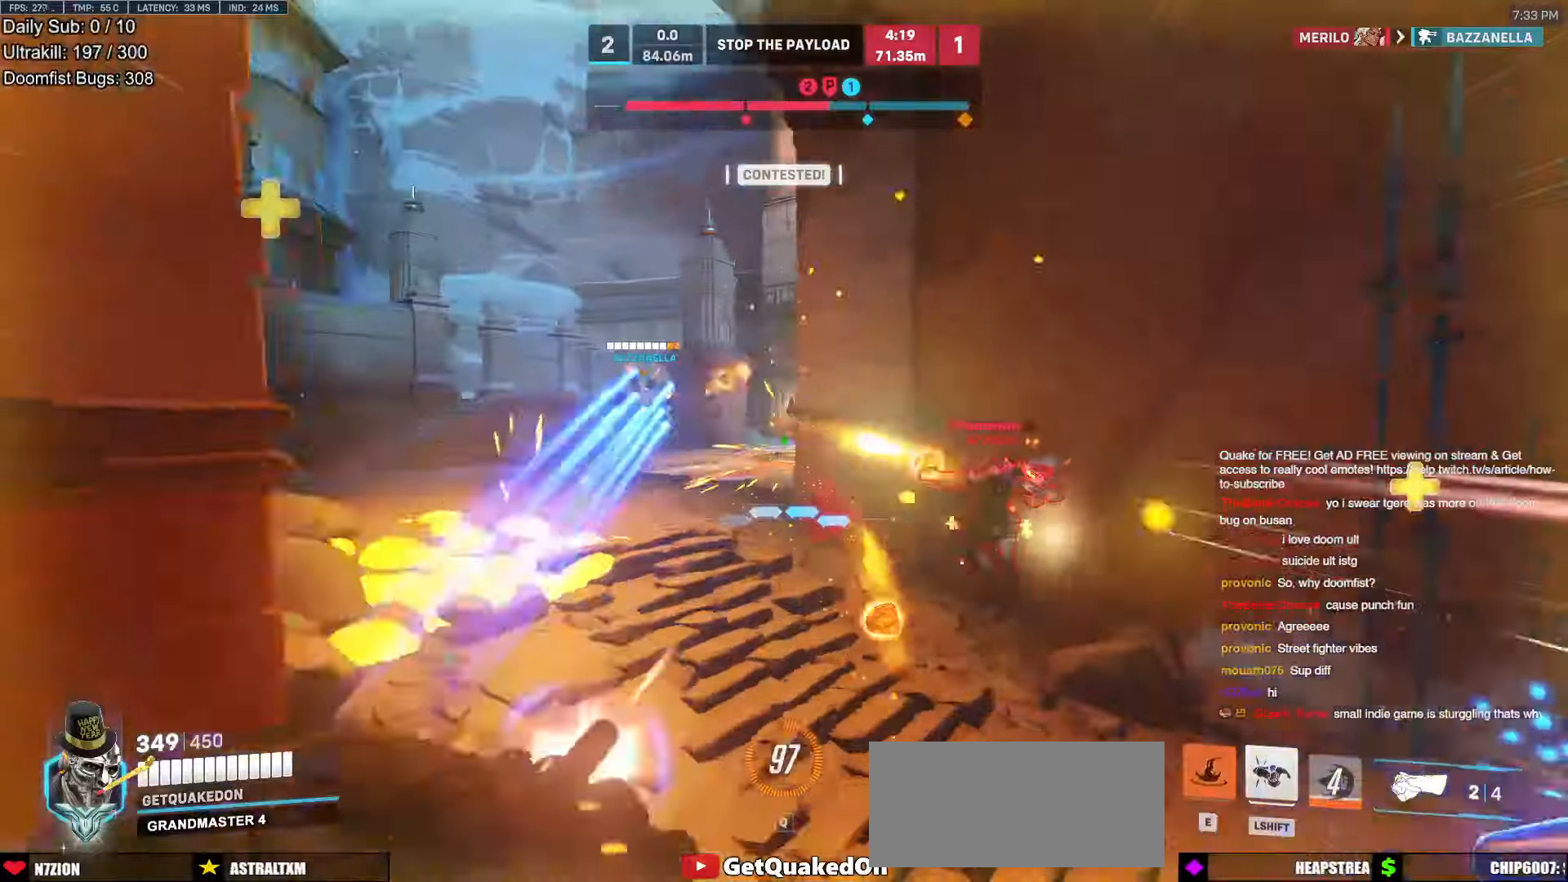
{"keys": ["d"], "mouse": [], "events": [[50, "e", "up"], [134, "a", "down"], [134, "w", "up"], [235, "s", "down"], [285, "a", "up"], [285, "d", "down"], [369, "s", "up"]]}